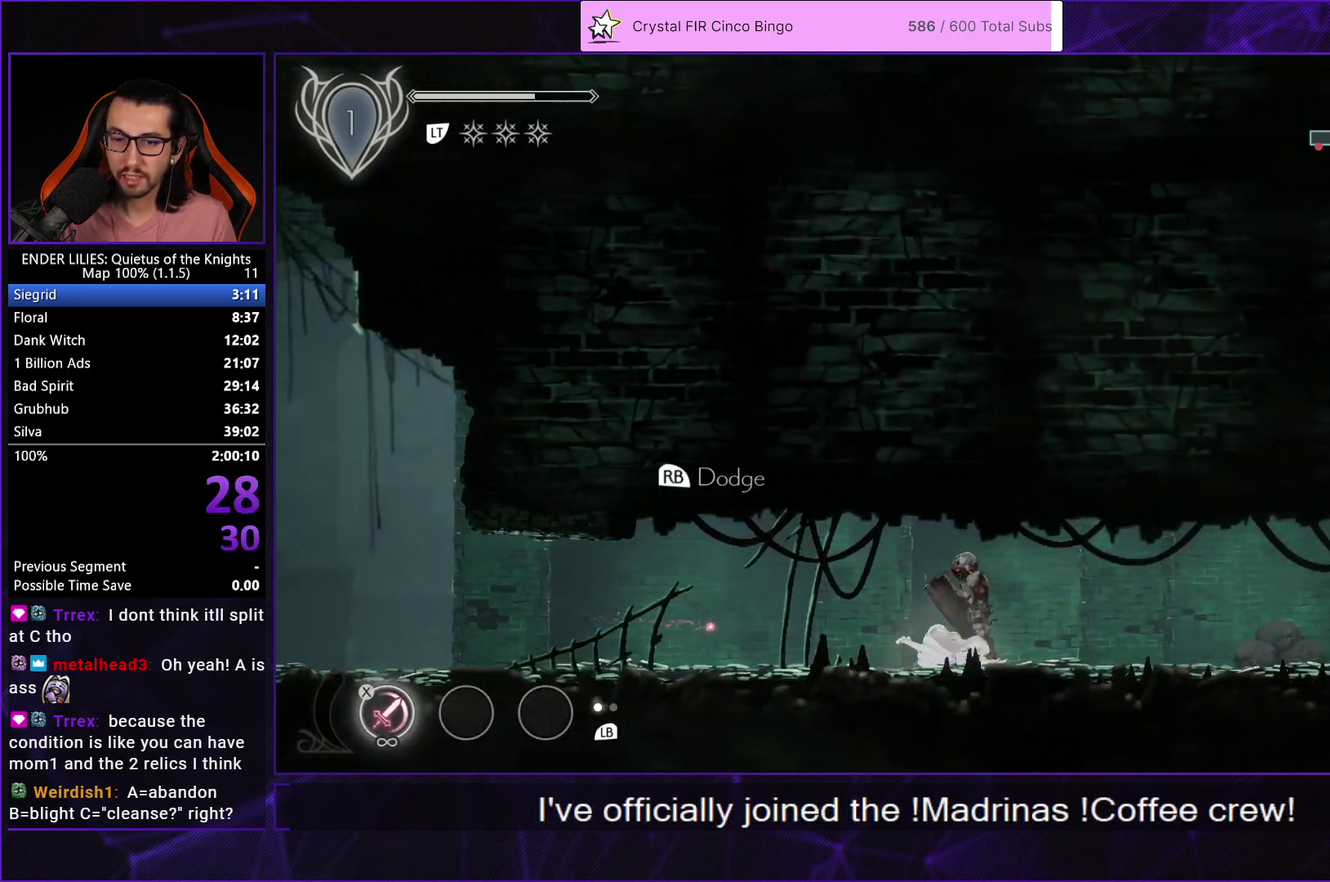
Gameplay with a controller (Xbox layout); each line is a JSON object with the inputs held at the frame after it. "events" lists button and stick changes between this image and that frame as [ms after this image, input, new state], when the widget could be followed in between.
{"buttons": ["R1", "DPAD_RIGHT"], "left_stick": "center", "right_stick": "center", "events": [[67, "L1", "down"], [200, "L1", "up"], [483, "R1", "down"]]}
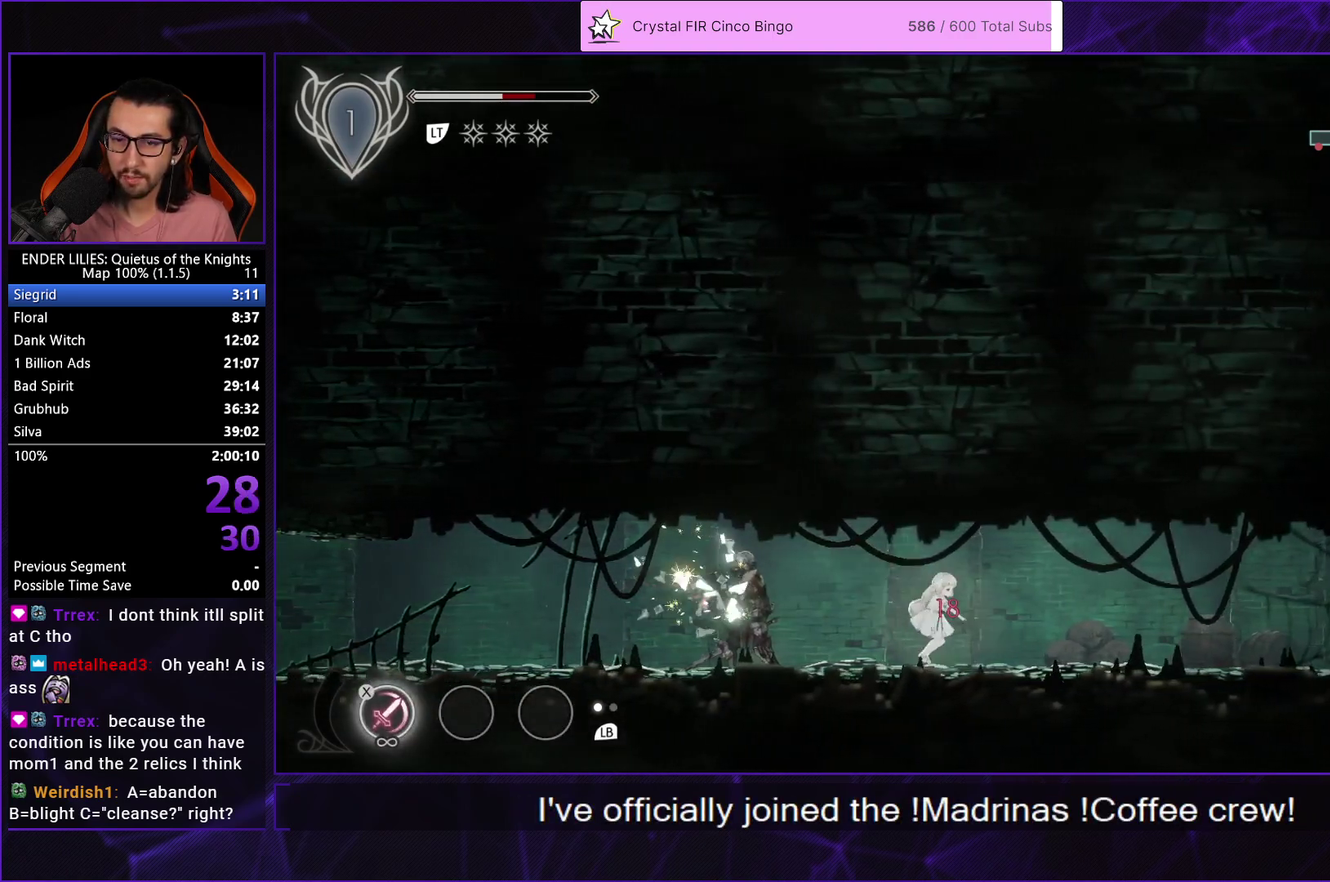
{"buttons": ["L1", "DPAD_RIGHT"], "left_stick": "center", "right_stick": "center", "events": [[83, "R1", "up"], [133, "R1", "down"], [233, "R1", "up"], [283, "R1", "down"], [400, "R1", "up"], [483, "L1", "down"]]}
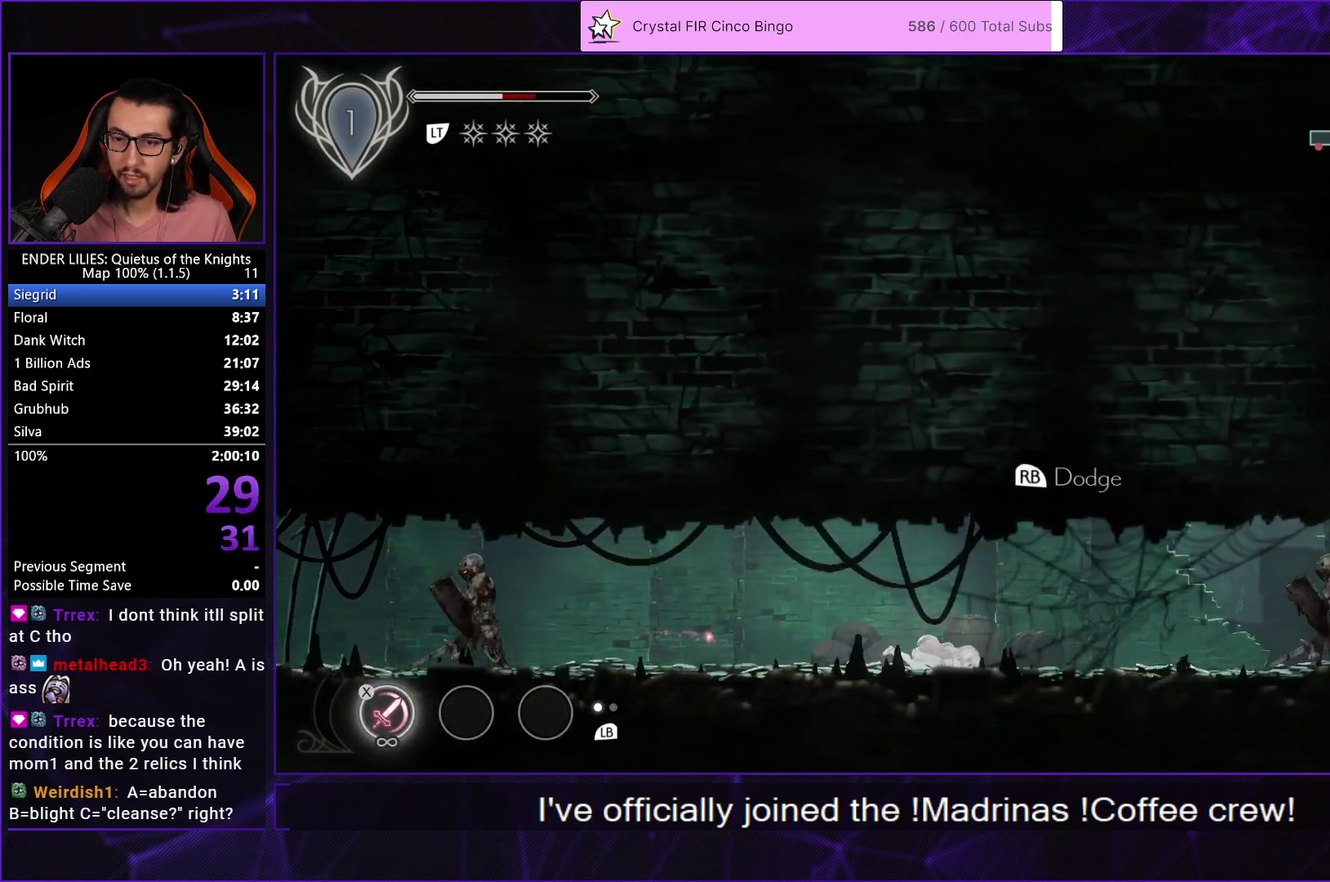
{"buttons": ["DPAD_RIGHT"], "left_stick": "center", "right_stick": "center", "events": [[117, "L1", "up"]]}
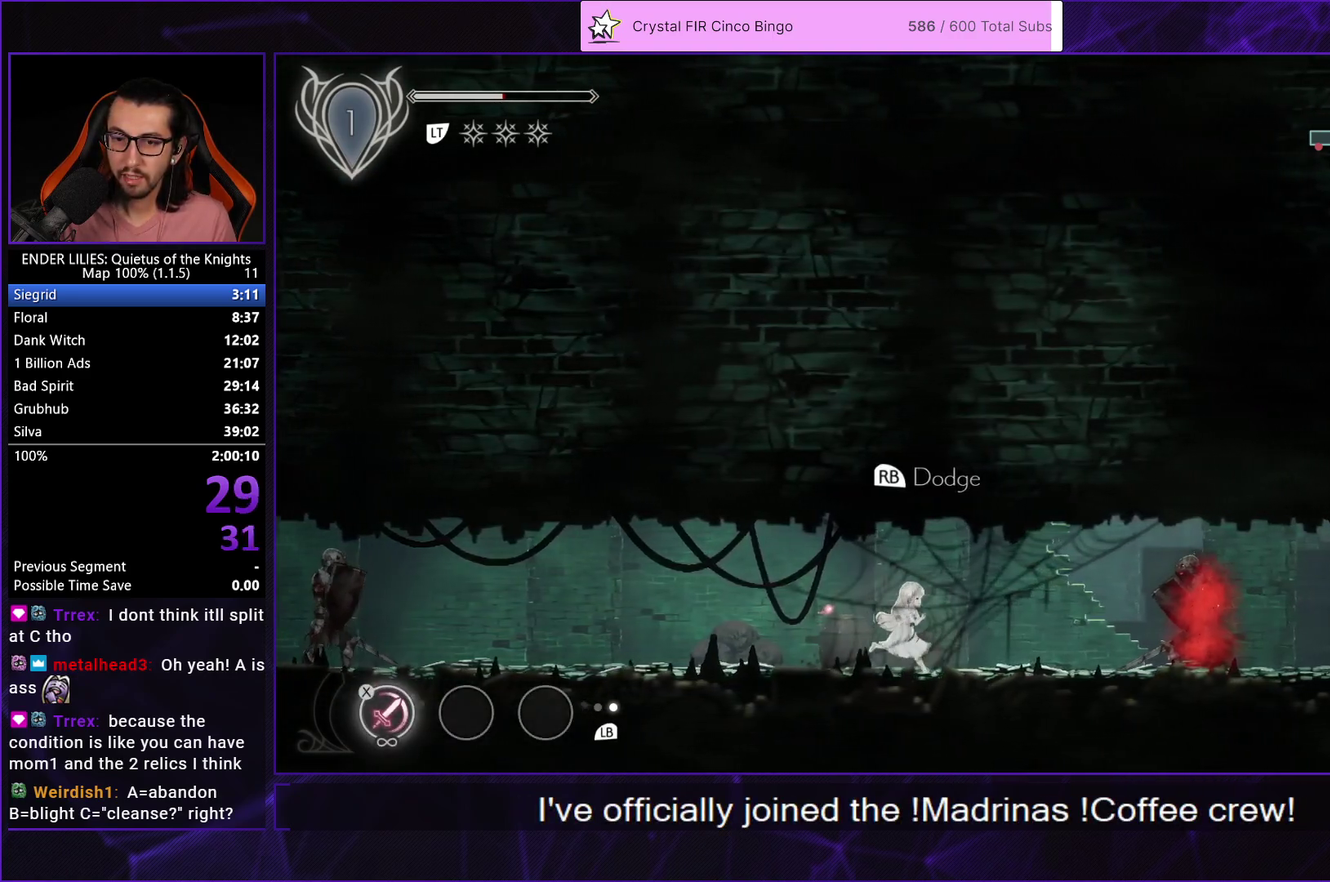
{"buttons": ["DPAD_RIGHT"], "left_stick": "center", "right_stick": "center", "events": [[283, "R1", "down"], [417, "R1", "up"]]}
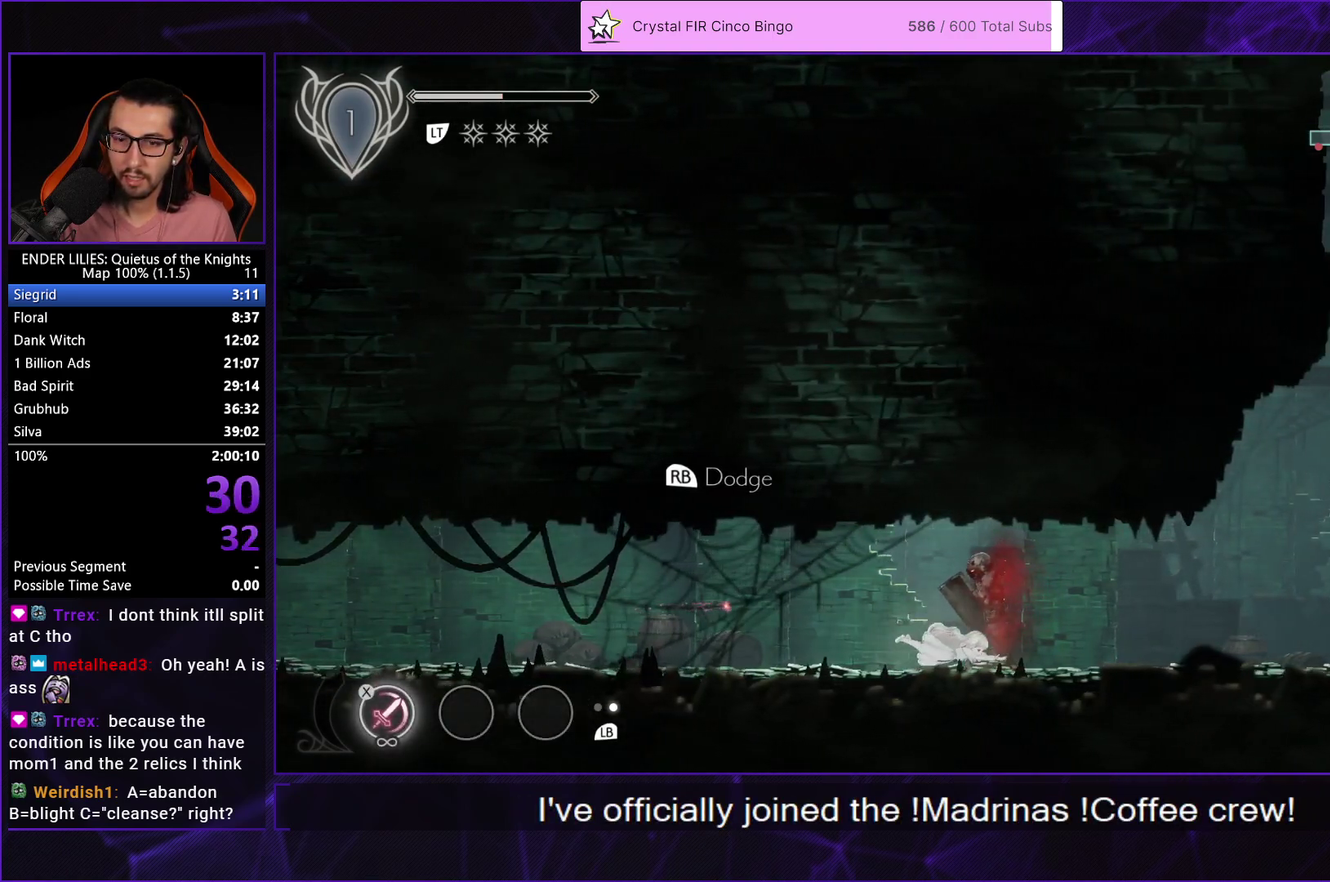
{"buttons": ["DPAD_RIGHT"], "left_stick": "center", "right_stick": "center", "events": [[133, "L1", "down"], [250, "L1", "up"]]}
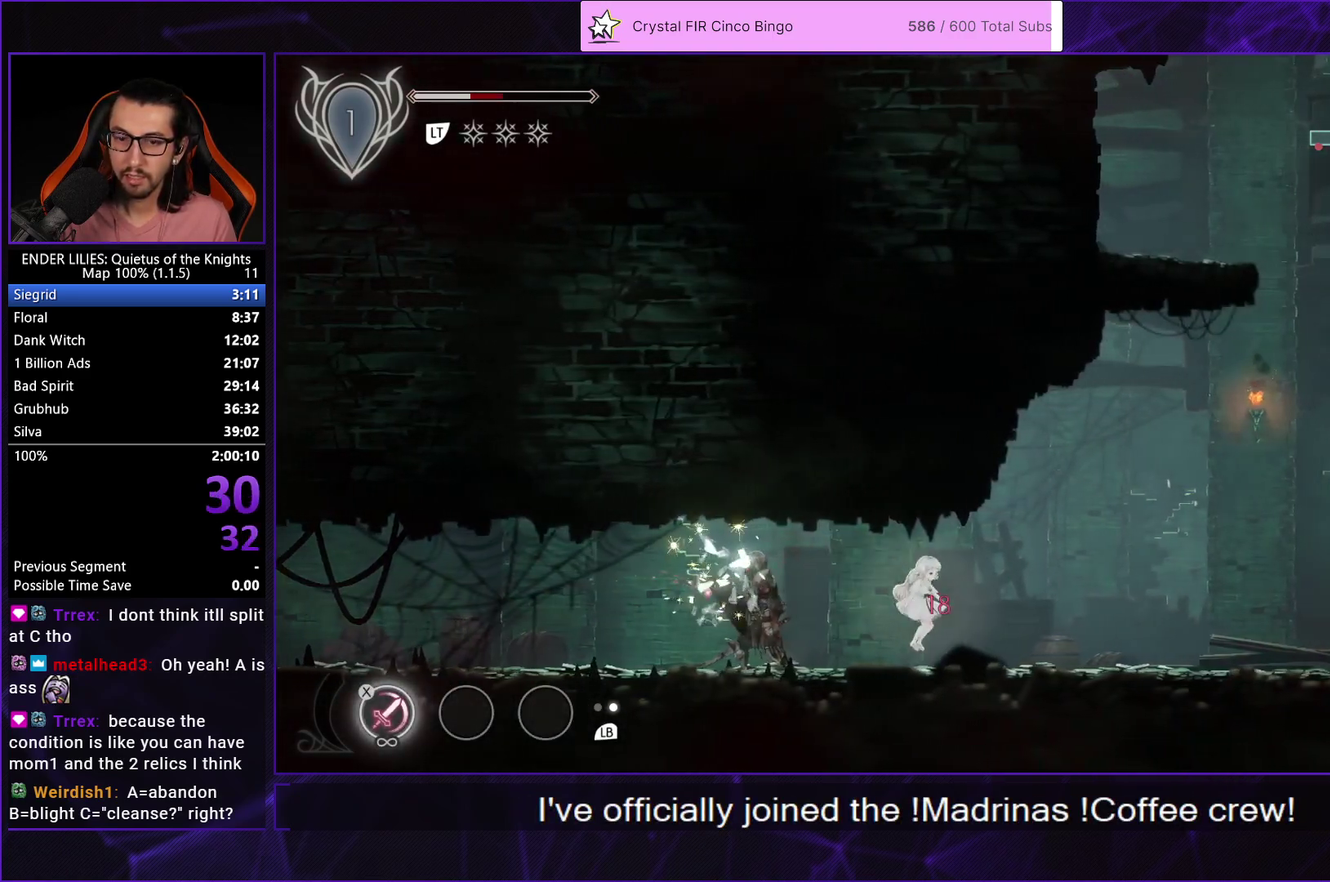
{"buttons": ["DPAD_RIGHT"], "left_stick": "center", "right_stick": "center", "events": [[17, "R1", "down"], [117, "R1", "up"], [167, "R1", "down"], [250, "R1", "up"], [317, "R1", "down"], [450, "R1", "up"]]}
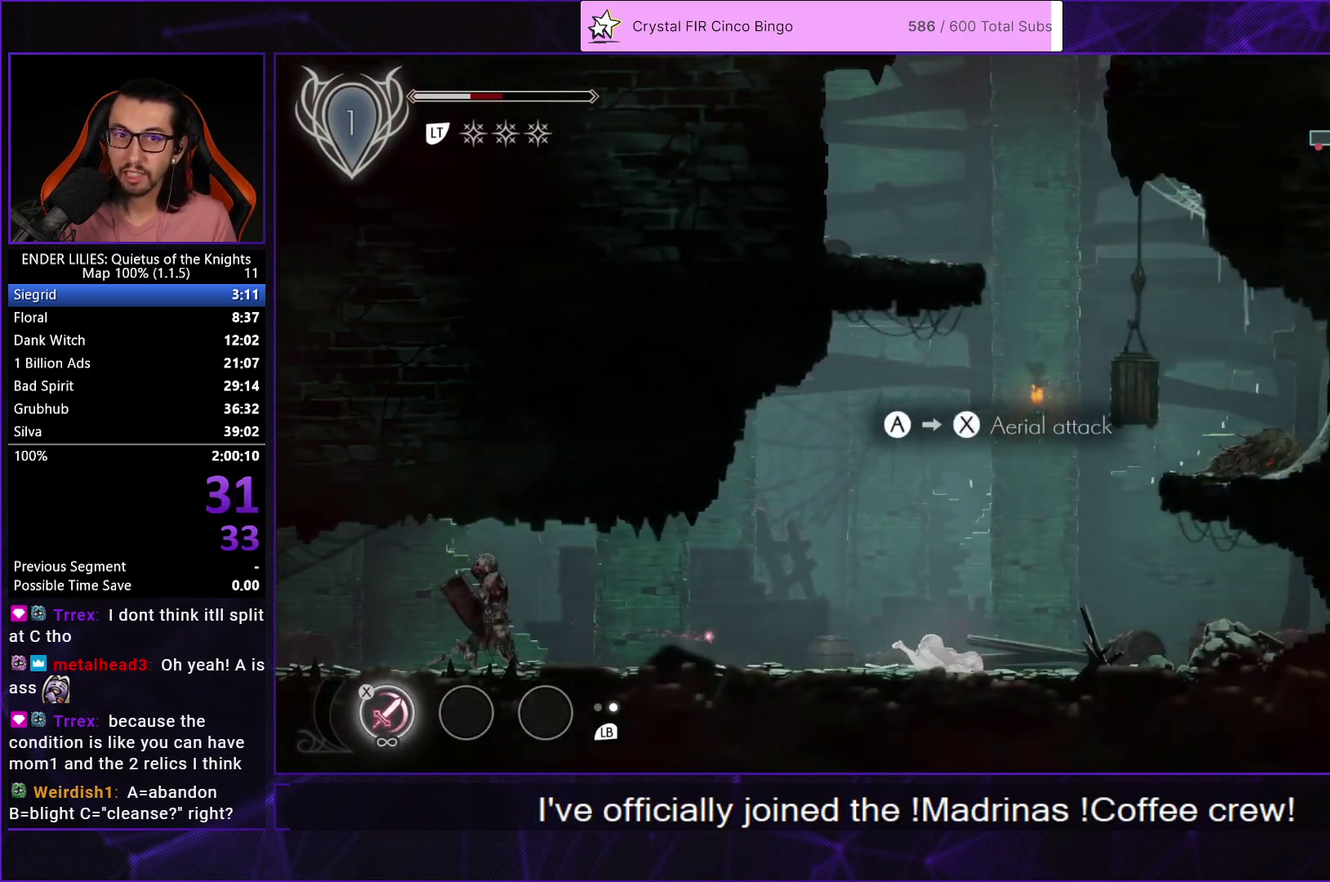
{"buttons": ["A", "DPAD_RIGHT"], "left_stick": "center", "right_stick": "center", "events": [[33, "L1", "down"], [133, "L1", "up"], [483, "A", "down"]]}
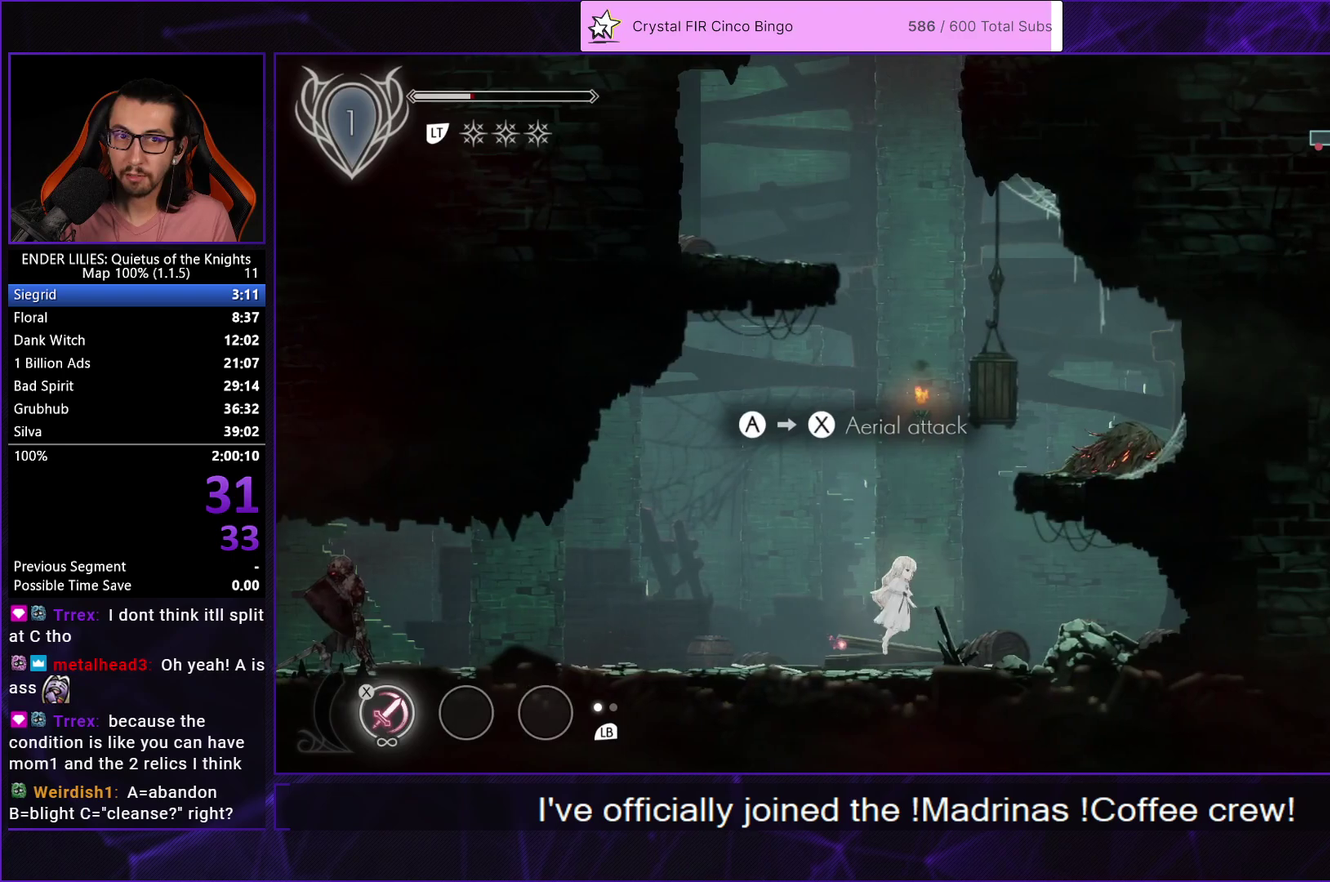
{"buttons": ["DPAD_LEFT"], "left_stick": "center", "right_stick": "center", "events": [[217, "A", "up"], [350, "DPAD_RIGHT", "up"], [417, "DPAD_LEFT", "down"]]}
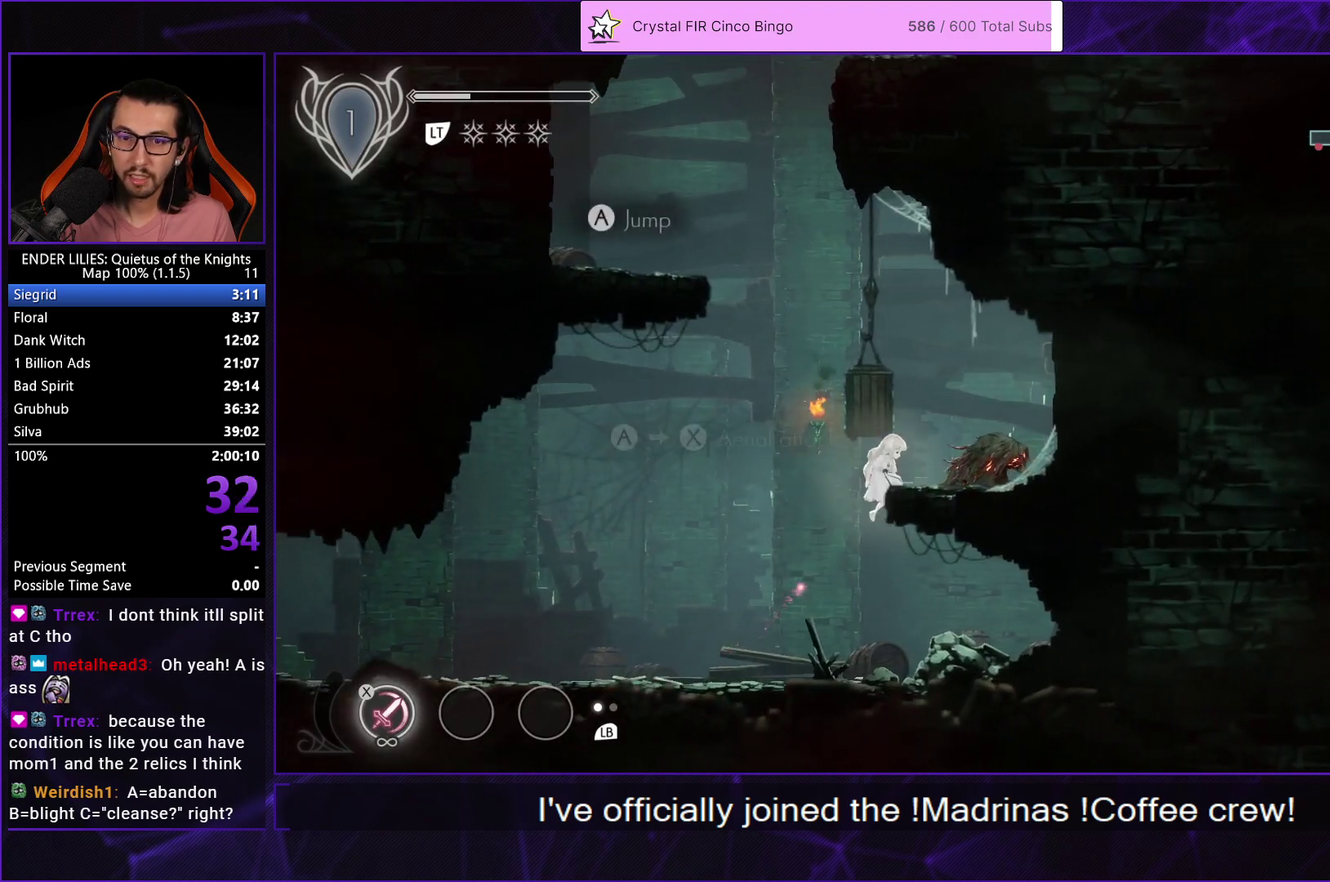
{"buttons": ["A", "DPAD_LEFT"], "left_stick": "center", "right_stick": "center", "events": [[300, "A", "down"]]}
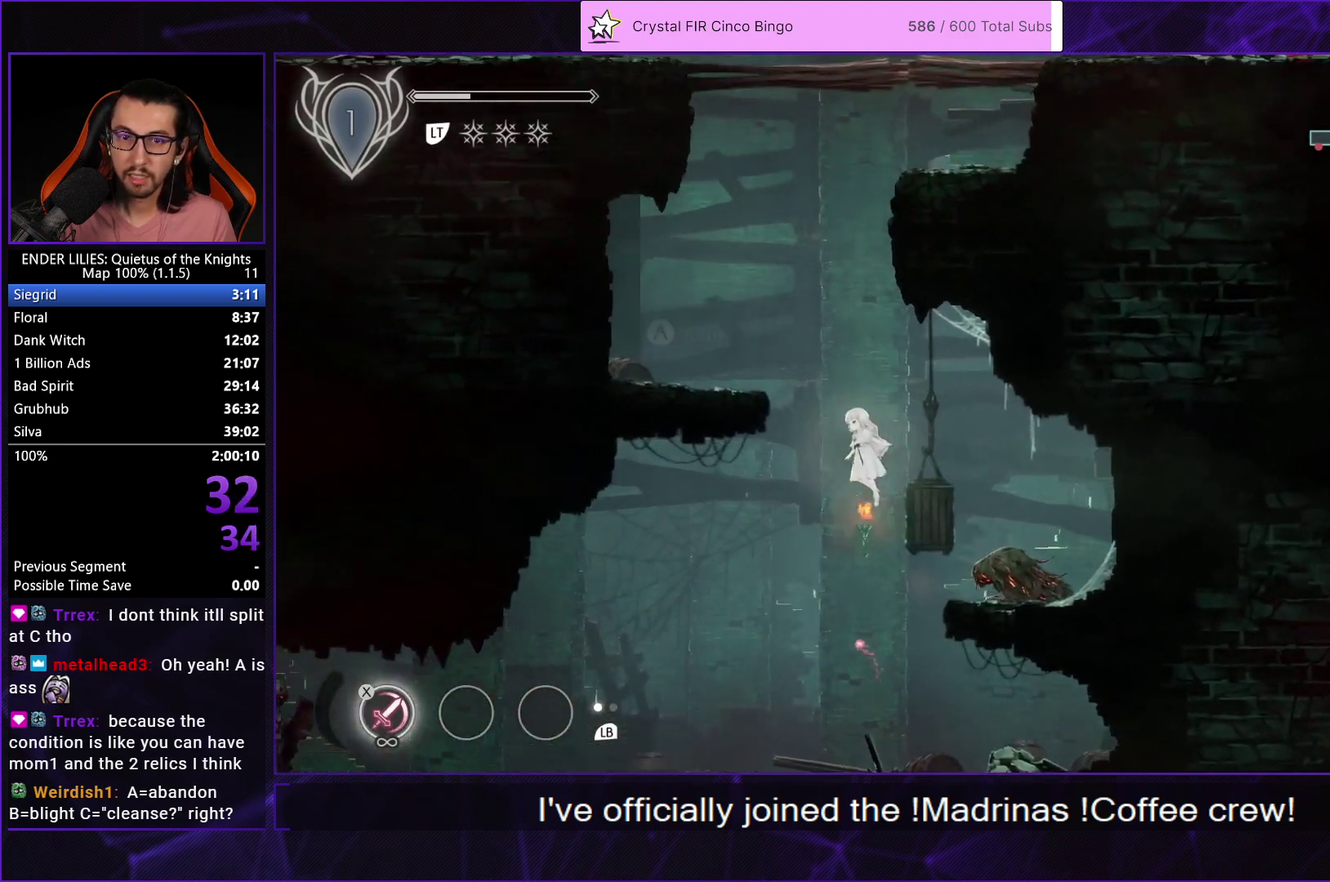
{"buttons": ["A", "DPAD_RIGHT"], "left_stick": "center", "right_stick": "center", "events": [[150, "A", "up"], [183, "DPAD_LEFT", "up"], [217, "DPAD_RIGHT", "down"], [217, "L2", "down"], [267, "A", "down"], [317, "L2", "up"]]}
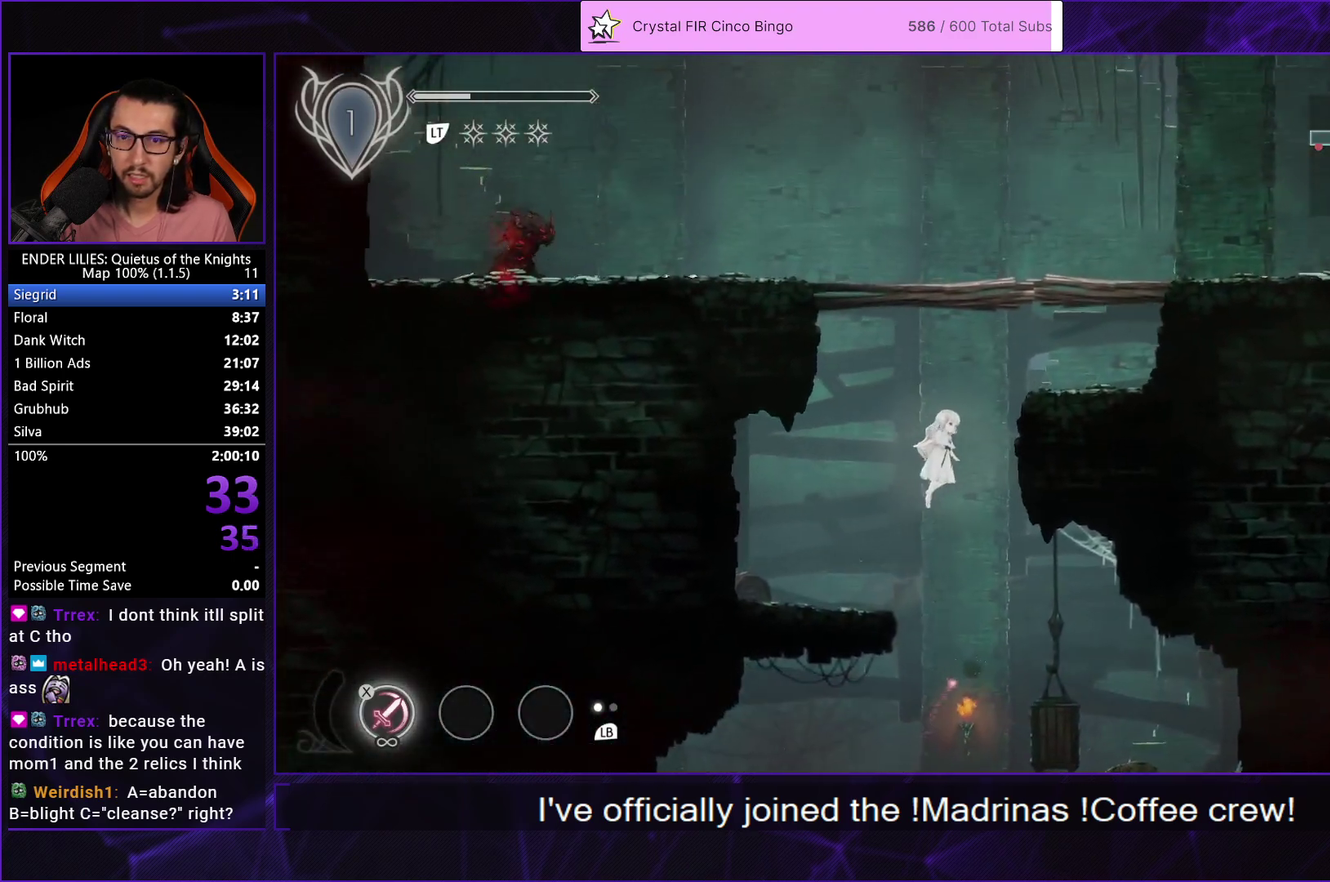
{"buttons": ["DPAD_RIGHT"], "left_stick": "center", "right_stick": "center", "events": [[117, "A", "up"], [200, "L2", "down"], [217, "A", "down"], [333, "L2", "up"], [467, "A", "up"]]}
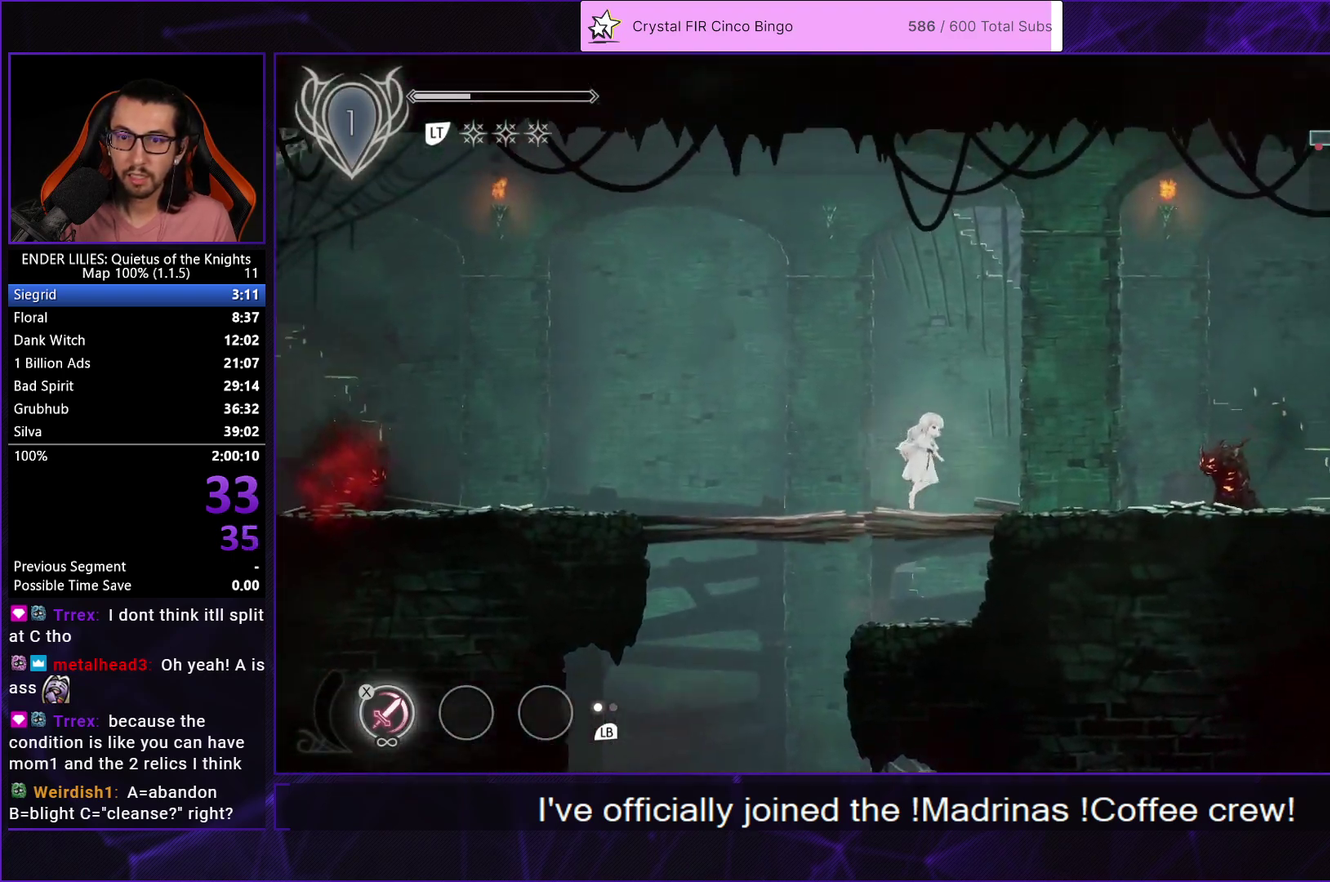
{"buttons": ["A", "DPAD_RIGHT"], "left_stick": "center", "right_stick": "center", "events": [[317, "A", "down"]]}
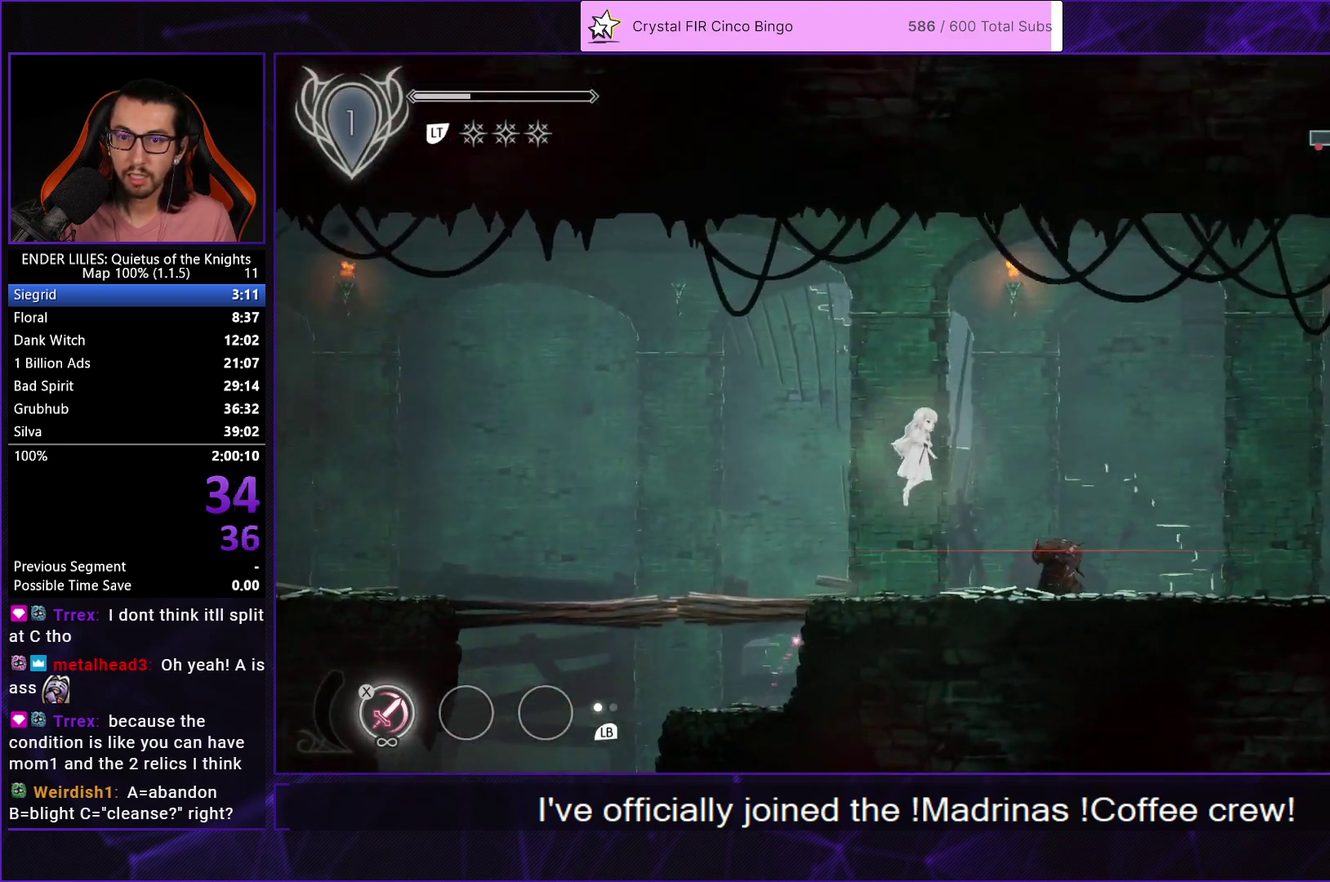
{"buttons": ["R1", "DPAD_RIGHT"], "left_stick": "center", "right_stick": "center", "events": [[100, "A", "up"], [317, "R1", "down"]]}
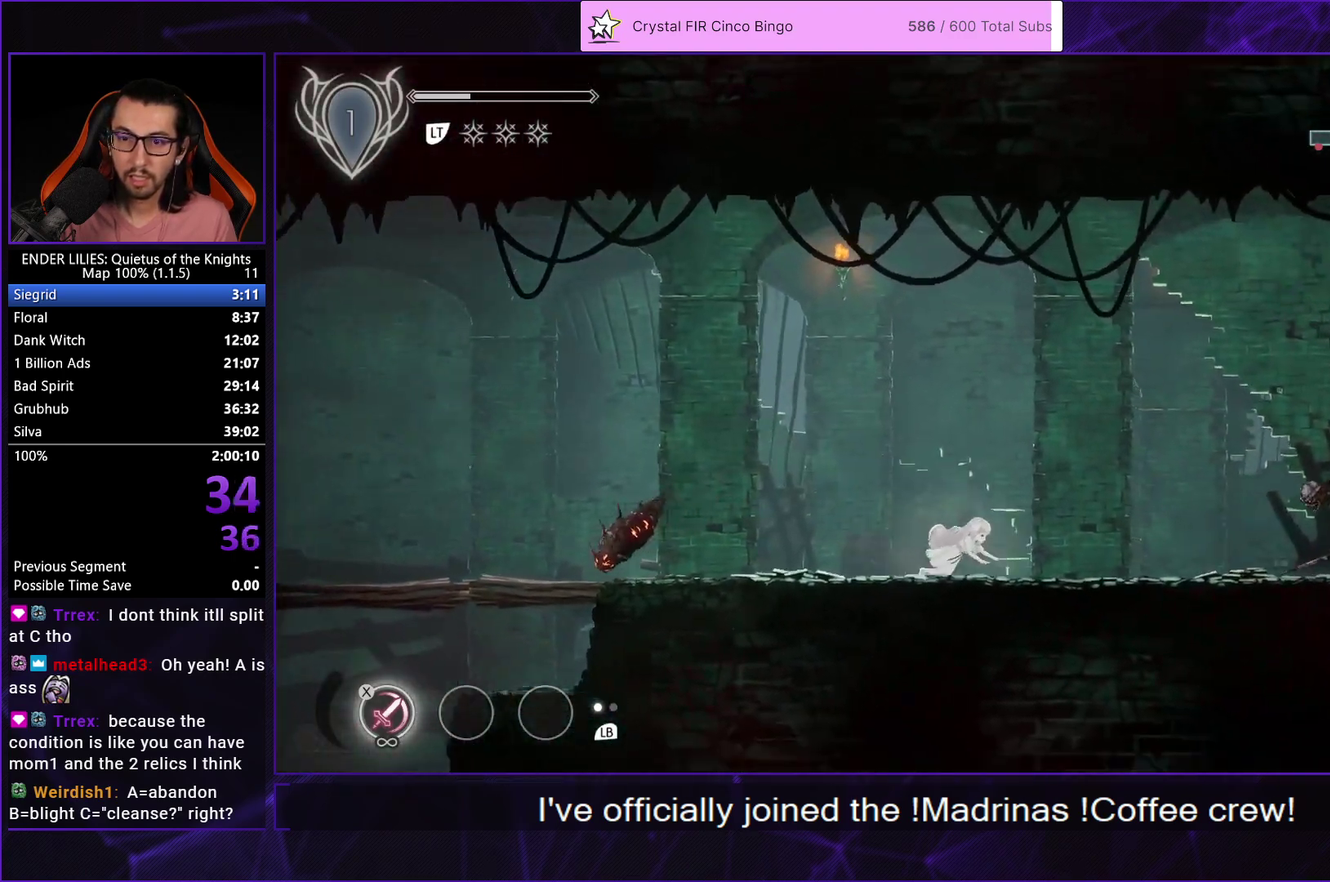
{"buttons": ["DPAD_RIGHT"], "left_stick": "center", "right_stick": "center", "events": [[233, "R1", "up"], [333, "L1", "down"], [467, "L1", "up"]]}
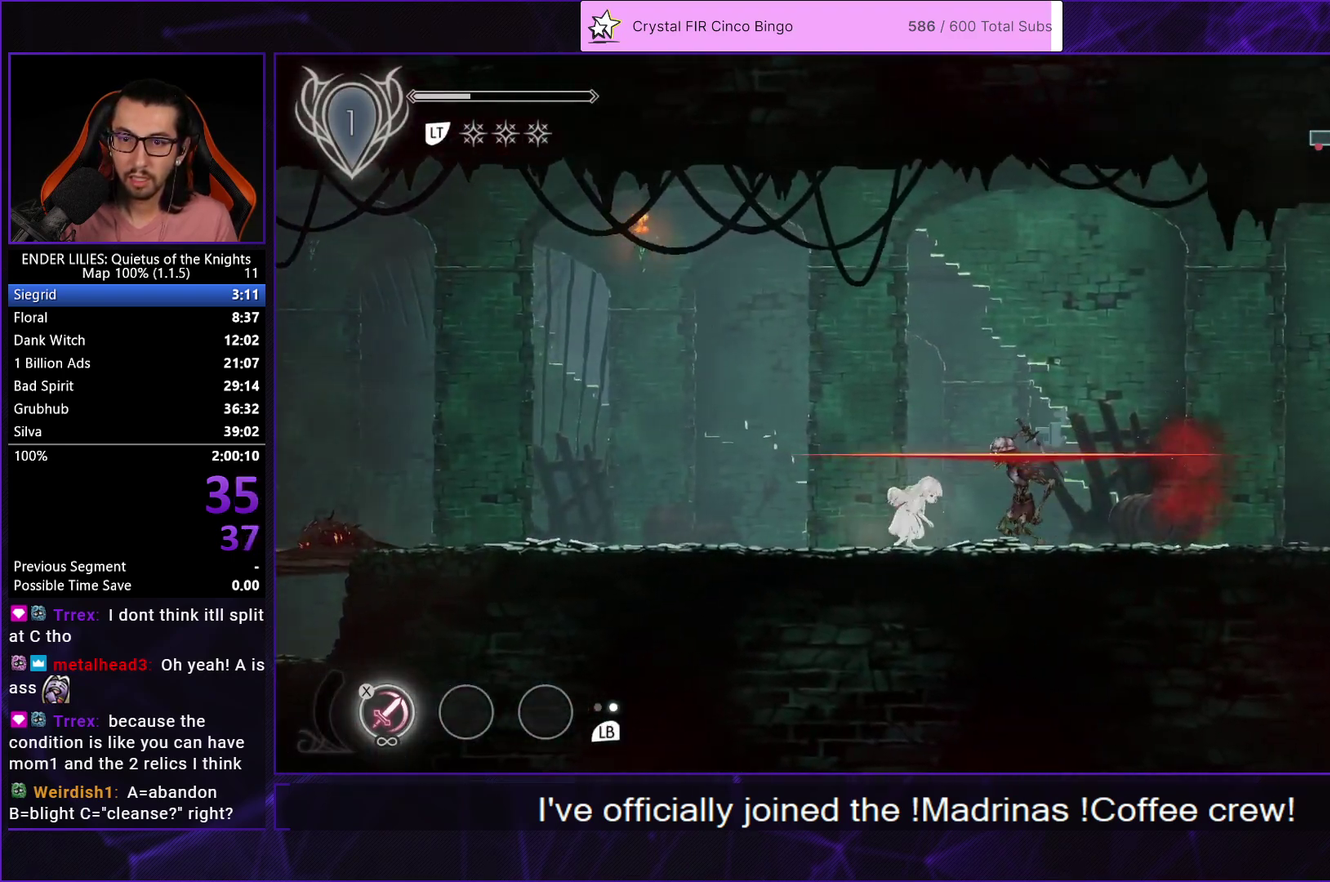
{"buttons": ["DPAD_RIGHT"], "left_stick": "center", "right_stick": "center", "events": [[50, "A", "down"], [233, "A", "up"]]}
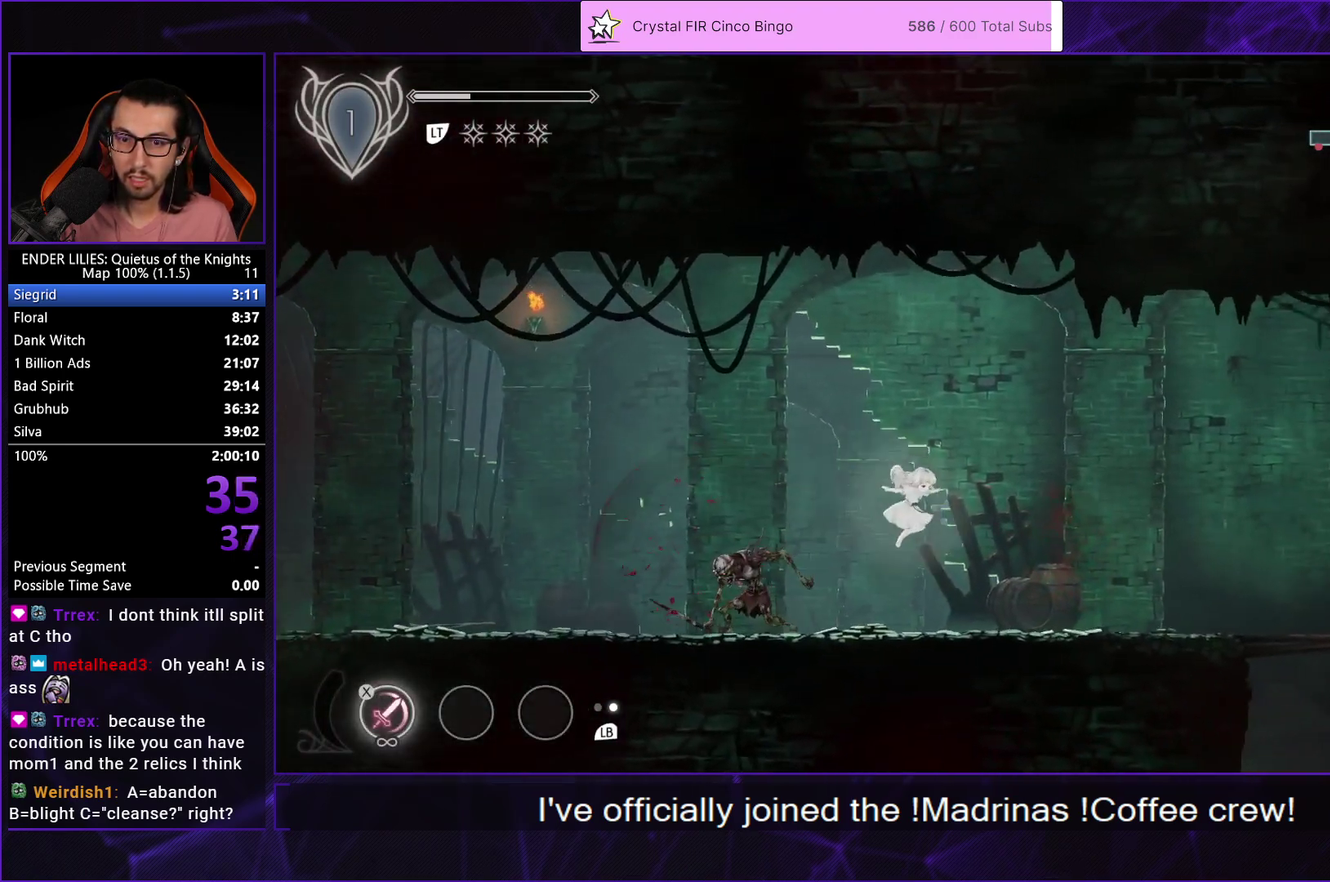
{"buttons": ["R1", "DPAD_RIGHT"], "left_stick": "center", "right_stick": "center", "events": [[83, "R1", "down"], [333, "R1", "up"], [383, "R1", "down"]]}
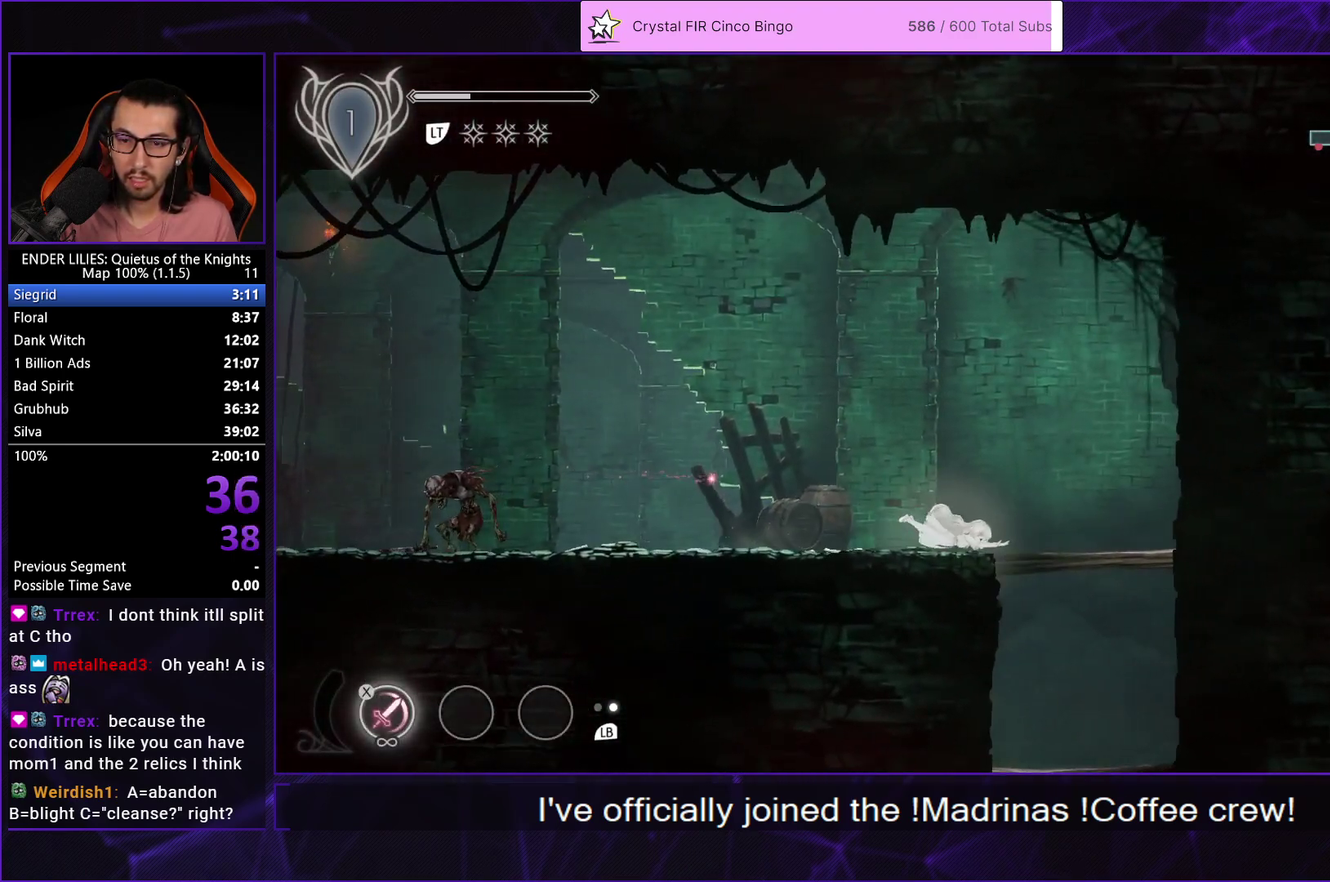
{"buttons": ["DPAD_DOWN", "DPAD_RIGHT"], "left_stick": "center", "right_stick": "center", "events": [[17, "R1", "up"], [67, "L1", "down"], [183, "L1", "up"], [217, "DPAD_DOWN", "down"], [317, "A", "down"], [383, "A", "up"]]}
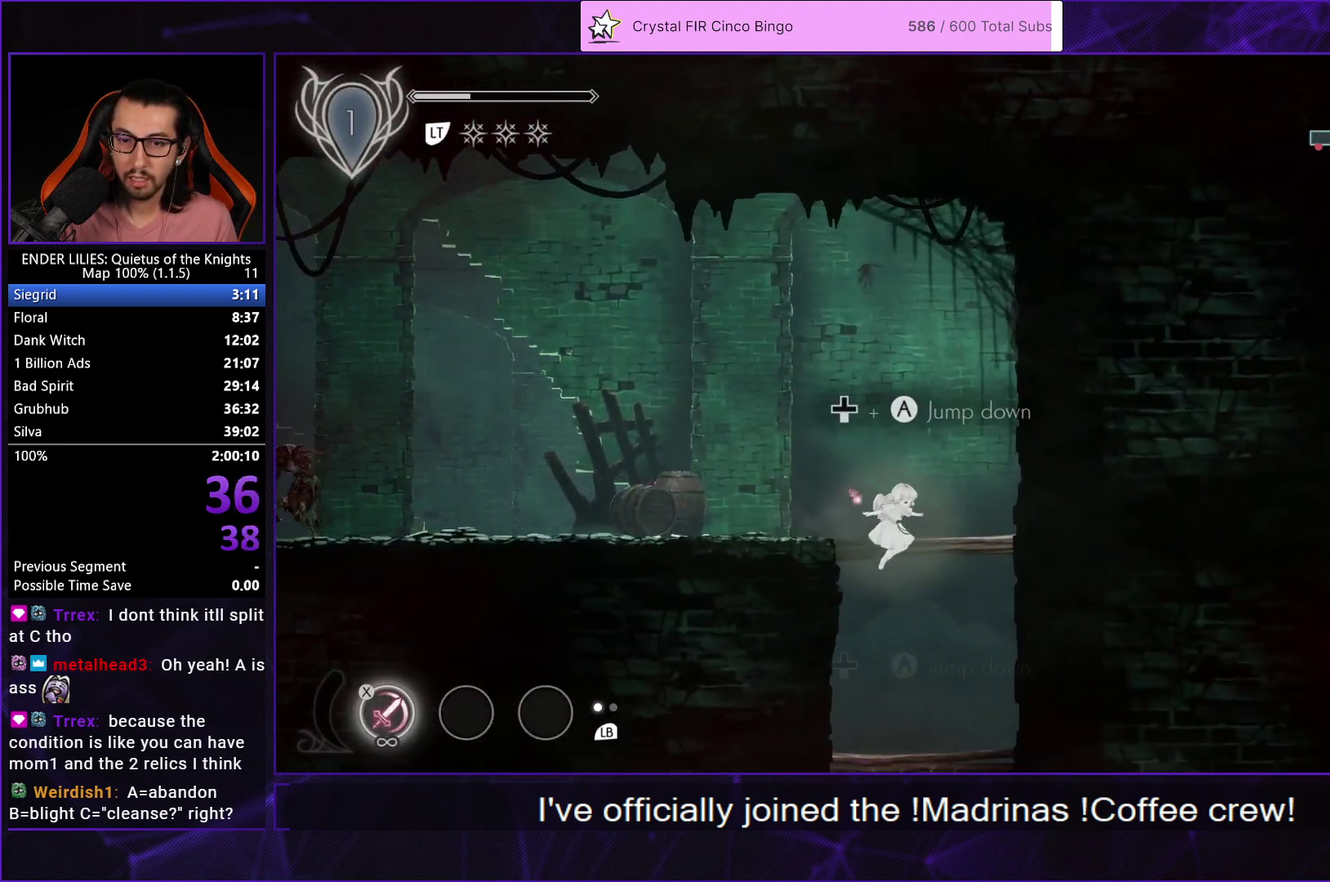
{"buttons": ["DPAD_DOWN"], "left_stick": "center", "right_stick": "center", "events": [[333, "A", "down"], [383, "A", "up"], [383, "DPAD_RIGHT", "up"]]}
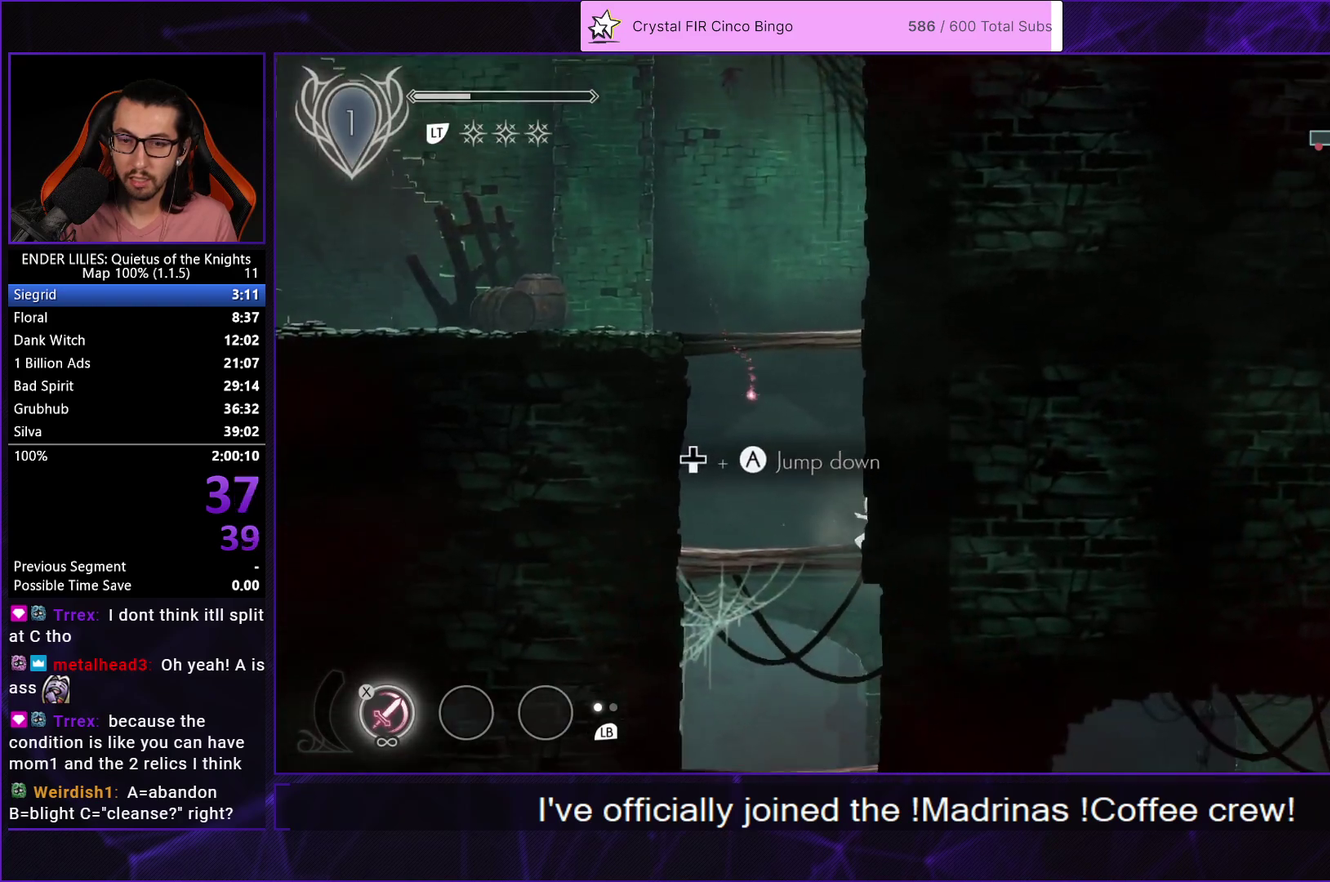
{"buttons": ["DPAD_RIGHT"], "left_stick": "center", "right_stick": "center", "events": [[317, "A", "down"], [383, "A", "up"], [417, "DPAD_DOWN", "up"], [483, "DPAD_RIGHT", "down"]]}
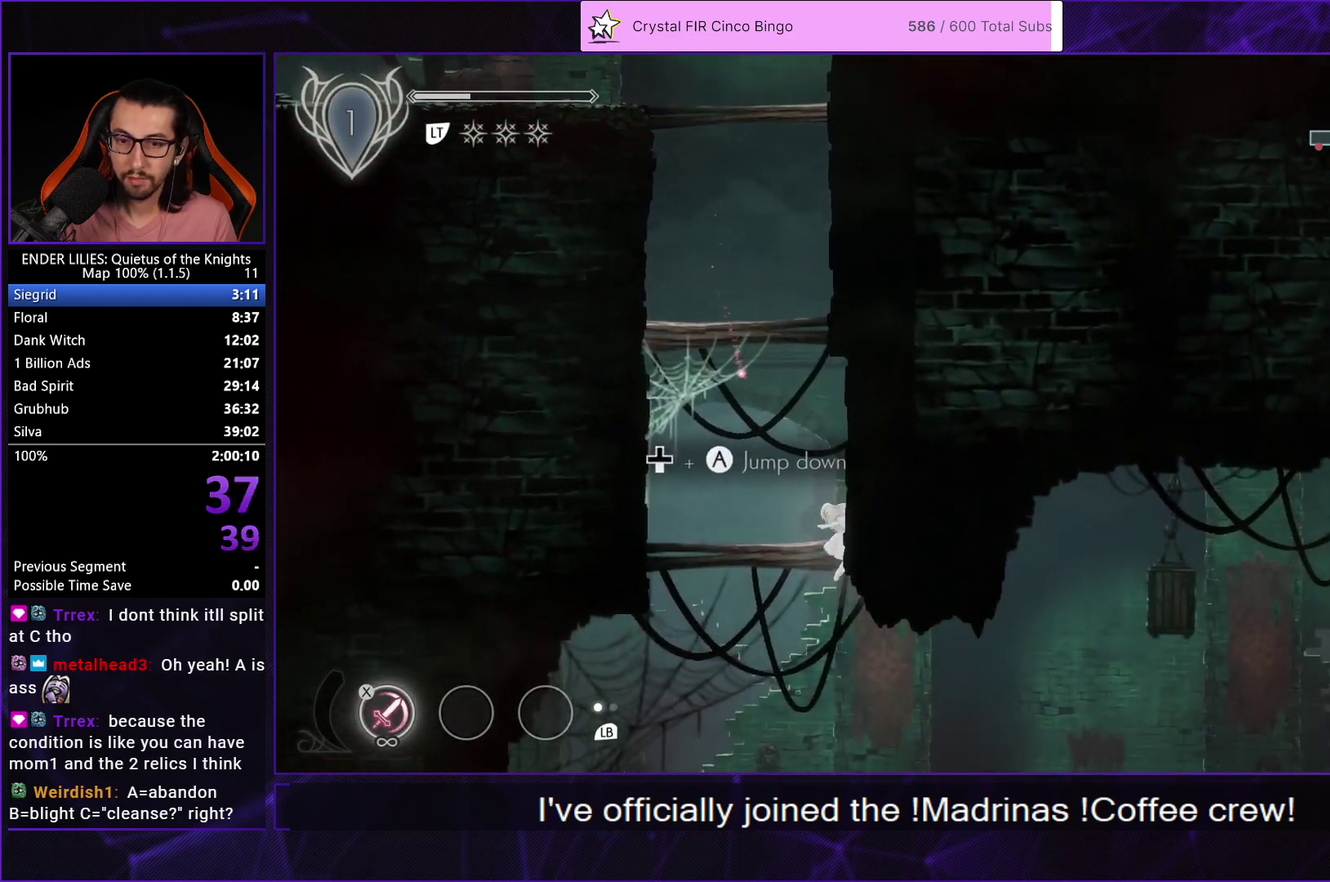
{"buttons": ["DPAD_RIGHT"], "left_stick": "center", "right_stick": "center", "events": [[250, "R1", "down"], [367, "R1", "up"], [400, "R1", "down"], [500, "R1", "up"]]}
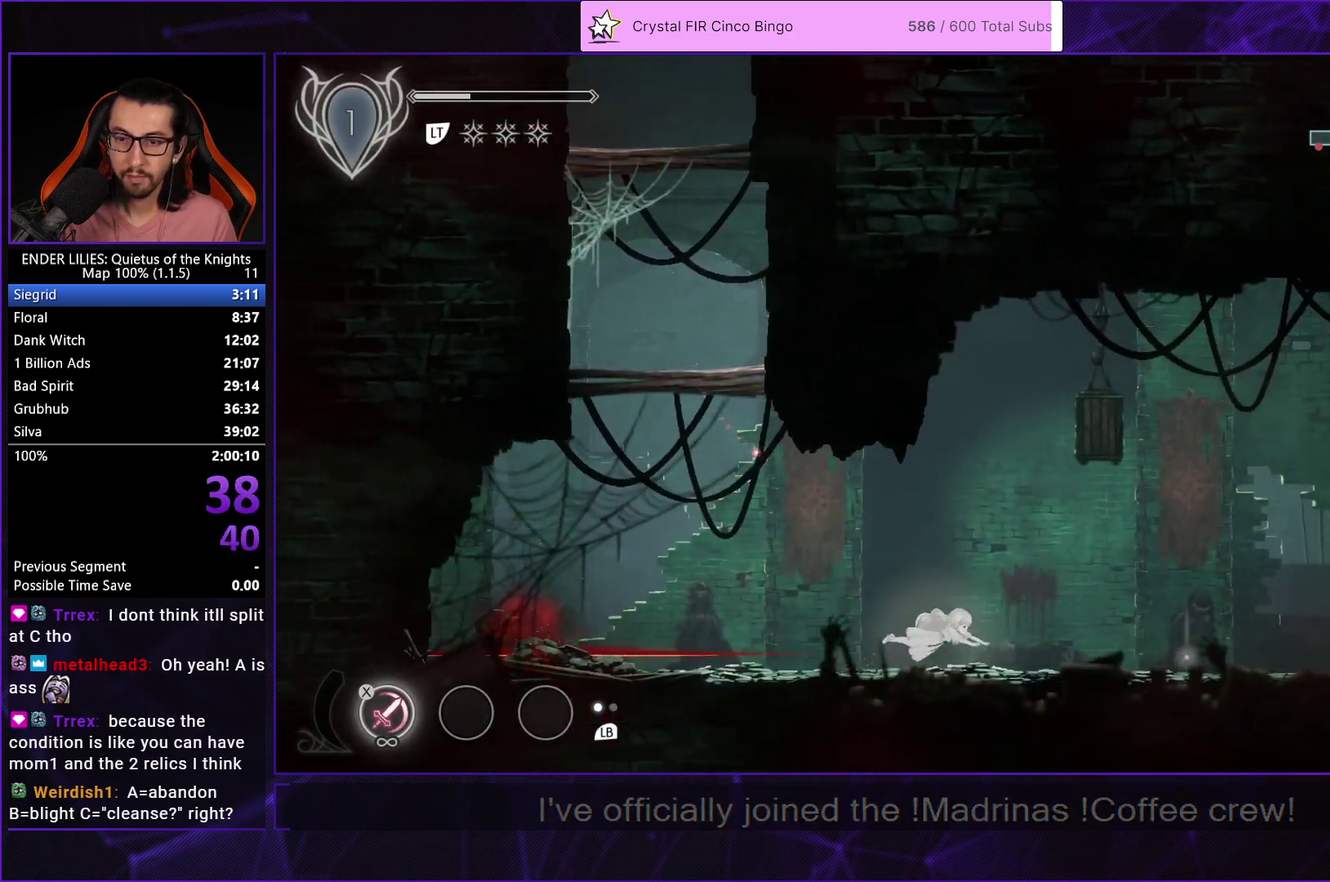
{"buttons": ["DPAD_RIGHT"], "left_stick": "center", "right_stick": "center", "events": [[33, "R1", "down"], [150, "DPAD_DOWN", "down"], [167, "R1", "up"], [217, "DPAD_DOWN", "up"], [217, "L1", "down"], [333, "L1", "up"]]}
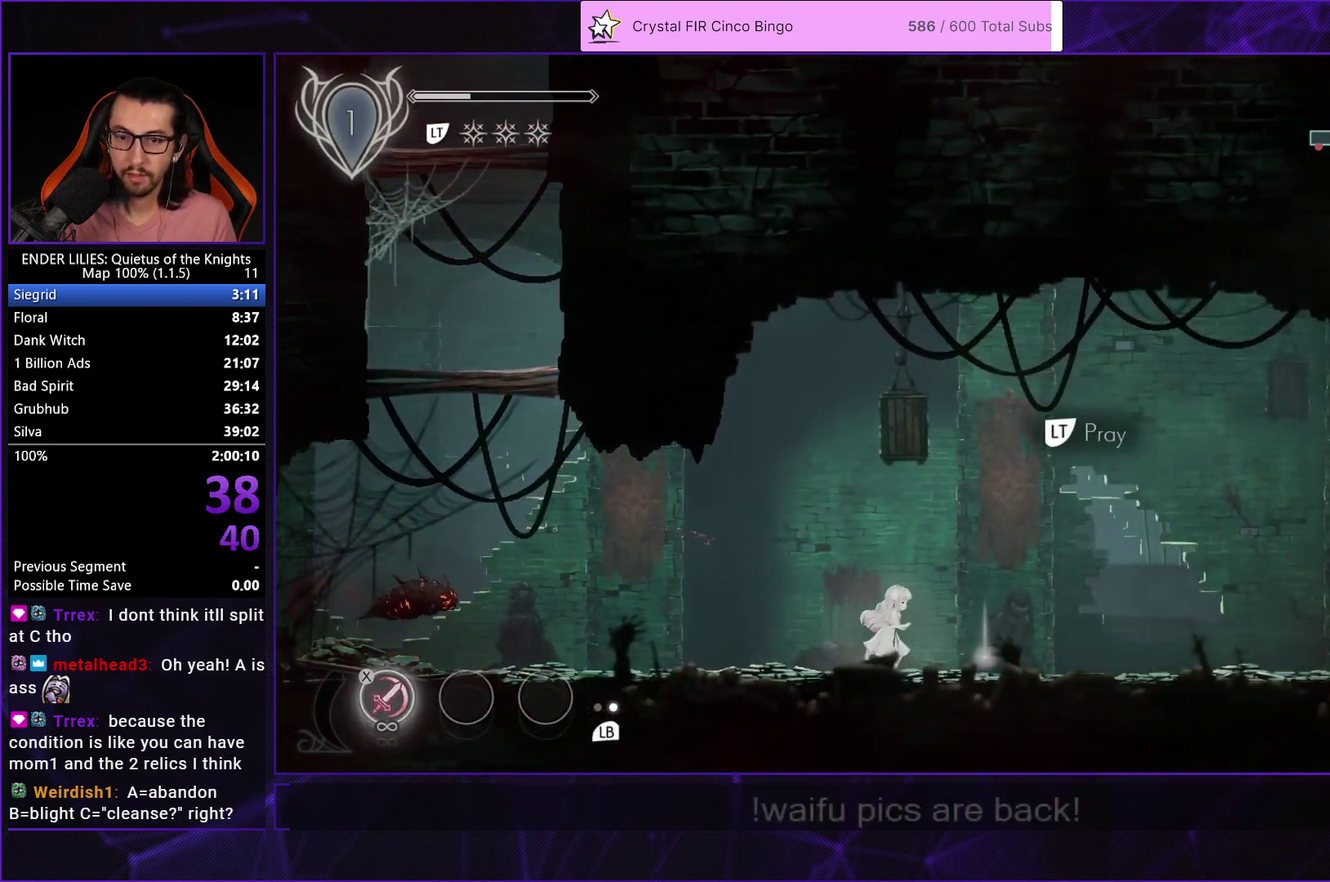
{"buttons": [], "left_stick": "center", "right_stick": "center", "events": [[200, "R2", "down"], [233, "DPAD_RIGHT", "up"], [317, "R2", "up"], [383, "A", "down"], [467, "A", "up"]]}
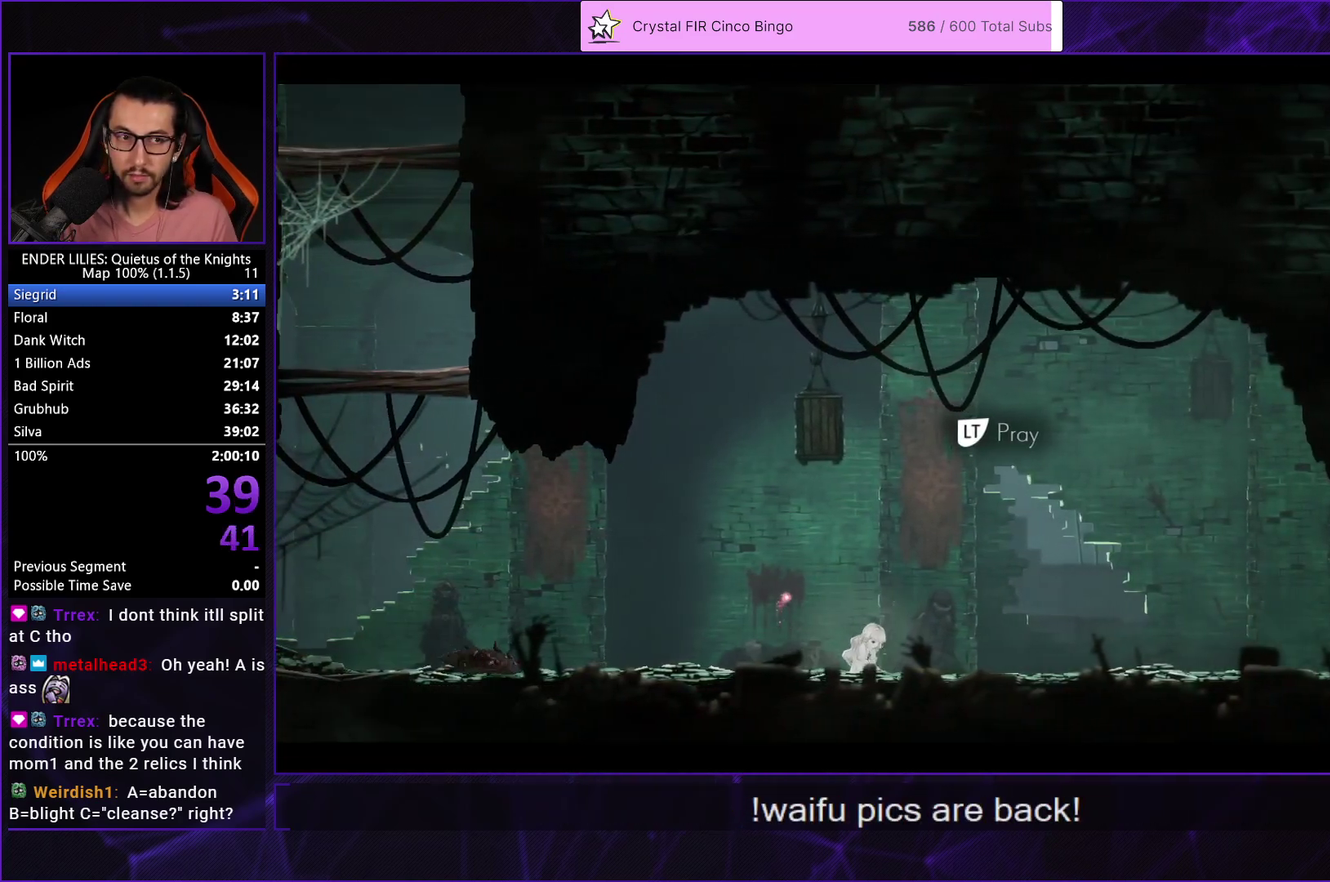
{"buttons": ["A"], "left_stick": "center", "right_stick": "center", "events": [[50, "A", "down"], [117, "A", "up"], [183, "A", "down"], [267, "A", "up"], [333, "A", "down"], [417, "A", "up"], [467, "A", "down"]]}
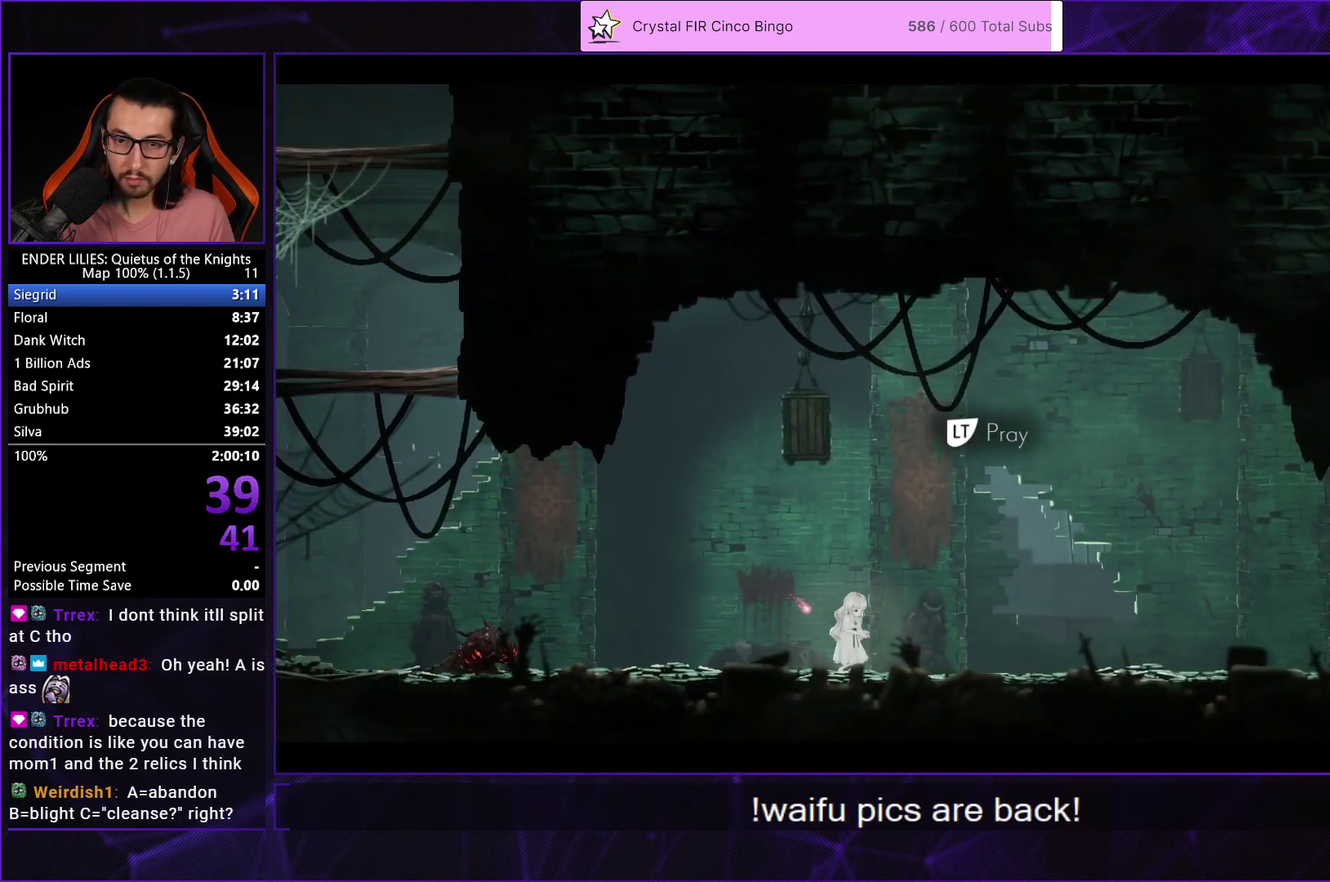
{"buttons": ["A"], "left_stick": "center", "right_stick": "center", "events": [[33, "A", "up"], [100, "A", "down"], [167, "A", "up"], [233, "A", "down"], [300, "A", "up"], [367, "A", "down"], [433, "A", "up"], [500, "A", "down"]]}
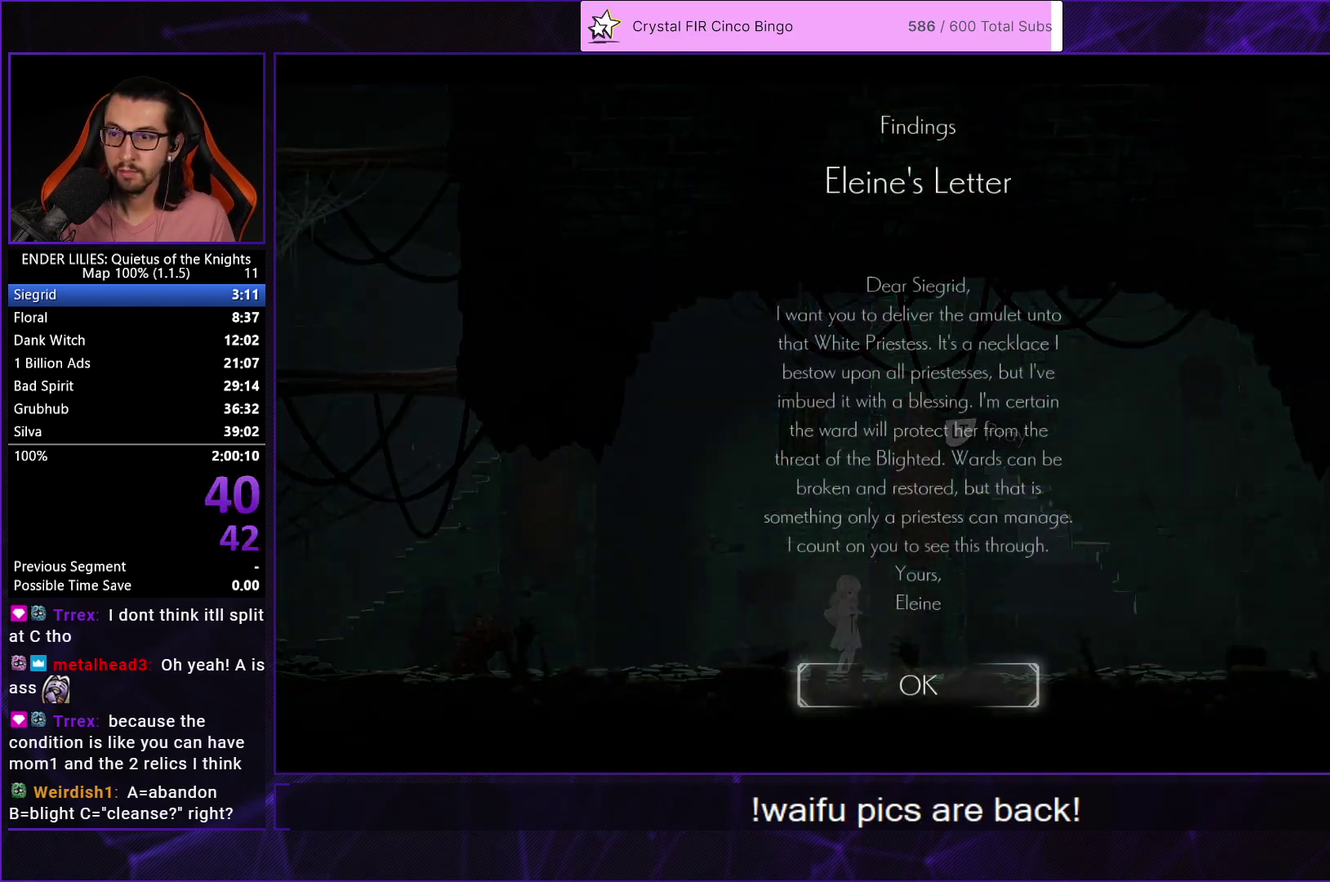
{"buttons": ["DPAD_RIGHT"], "left_stick": "center", "right_stick": "center", "events": [[50, "A", "up"], [133, "A", "down"], [167, "DPAD_RIGHT", "down"], [183, "A", "up"], [250, "A", "down"], [300, "A", "up"]]}
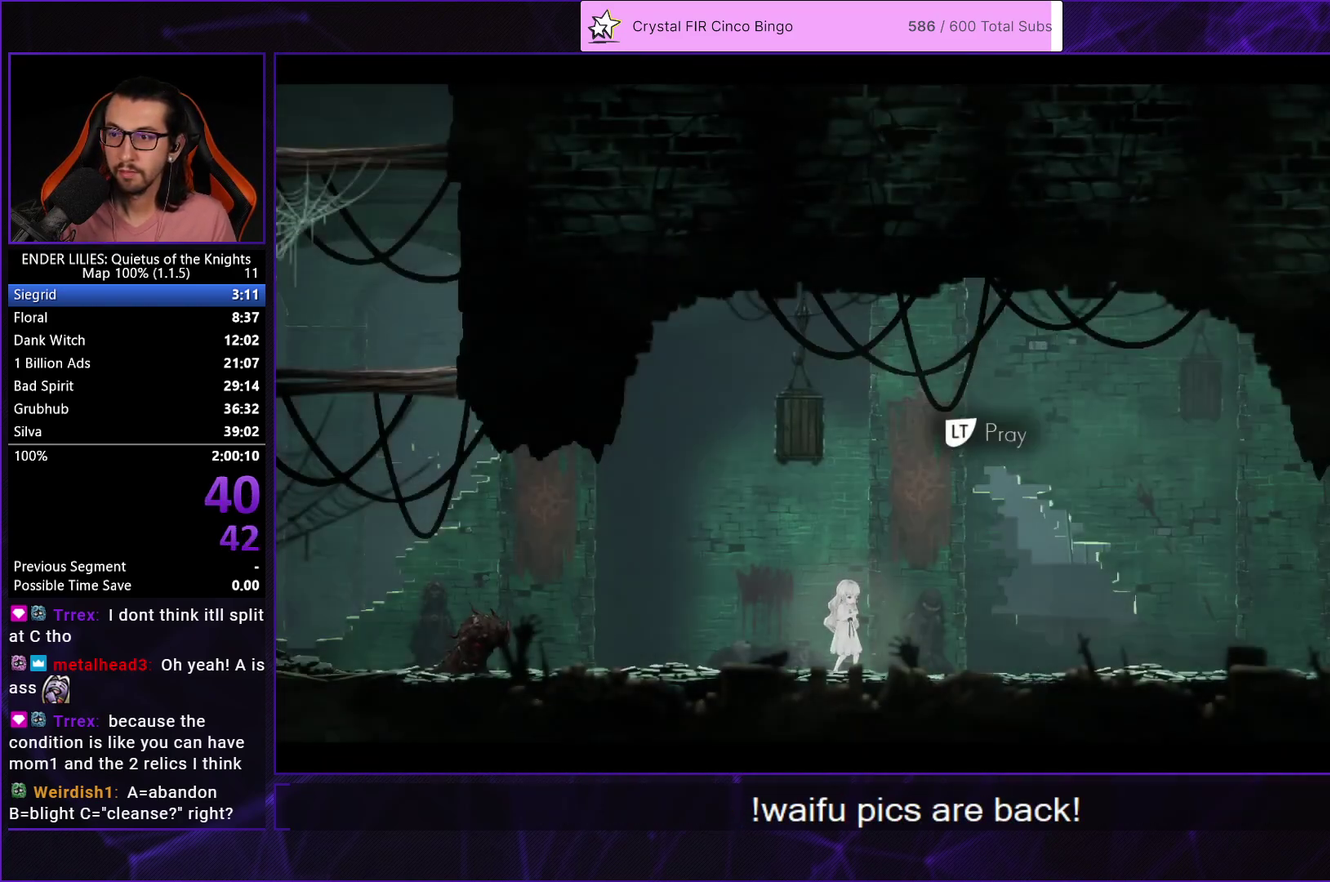
{"buttons": ["DPAD_RIGHT"], "left_stick": "center", "right_stick": "center", "events": []}
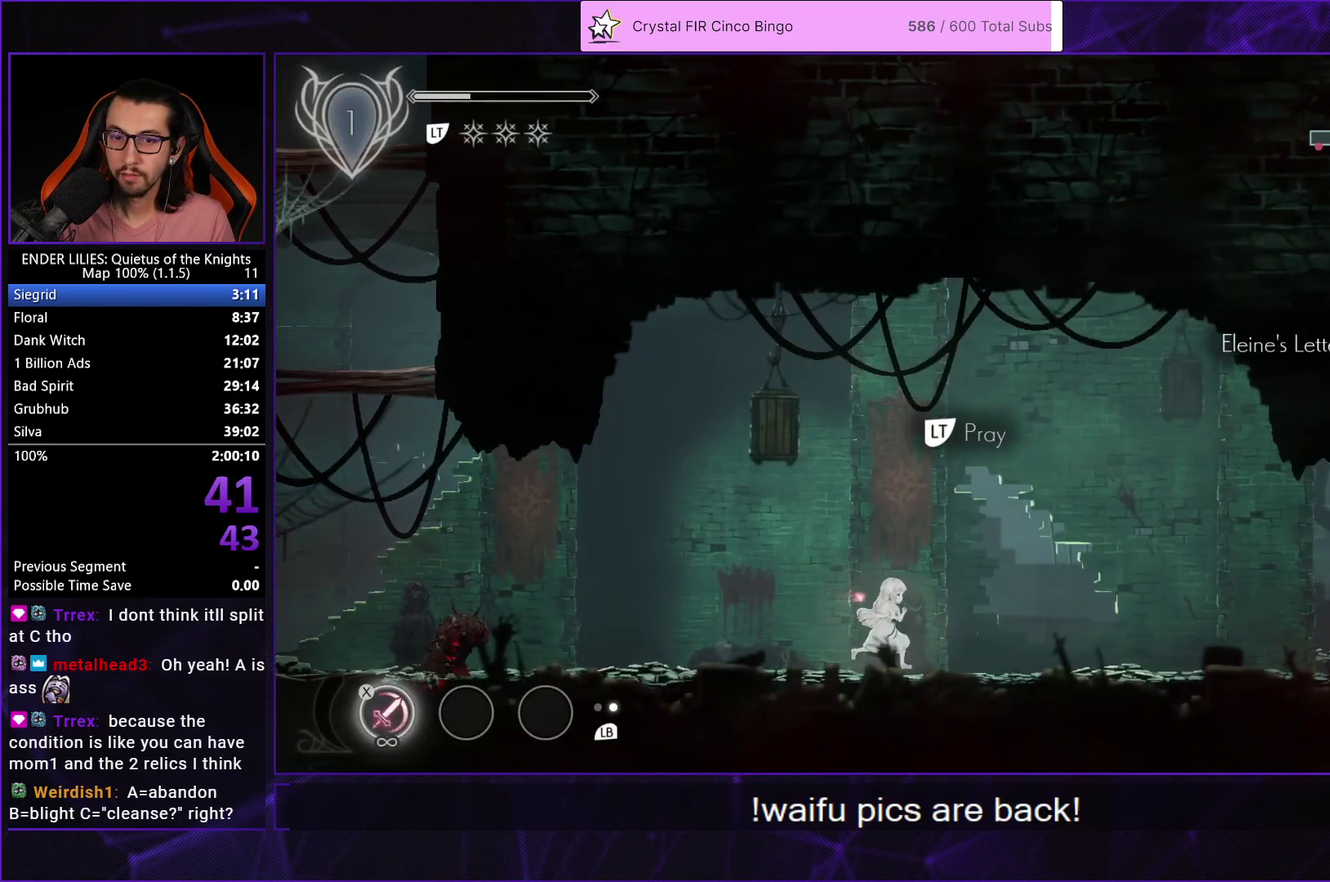
{"buttons": ["DPAD_RIGHT"], "left_stick": "center", "right_stick": "center", "events": [[17, "A", "down"], [83, "A", "up"]]}
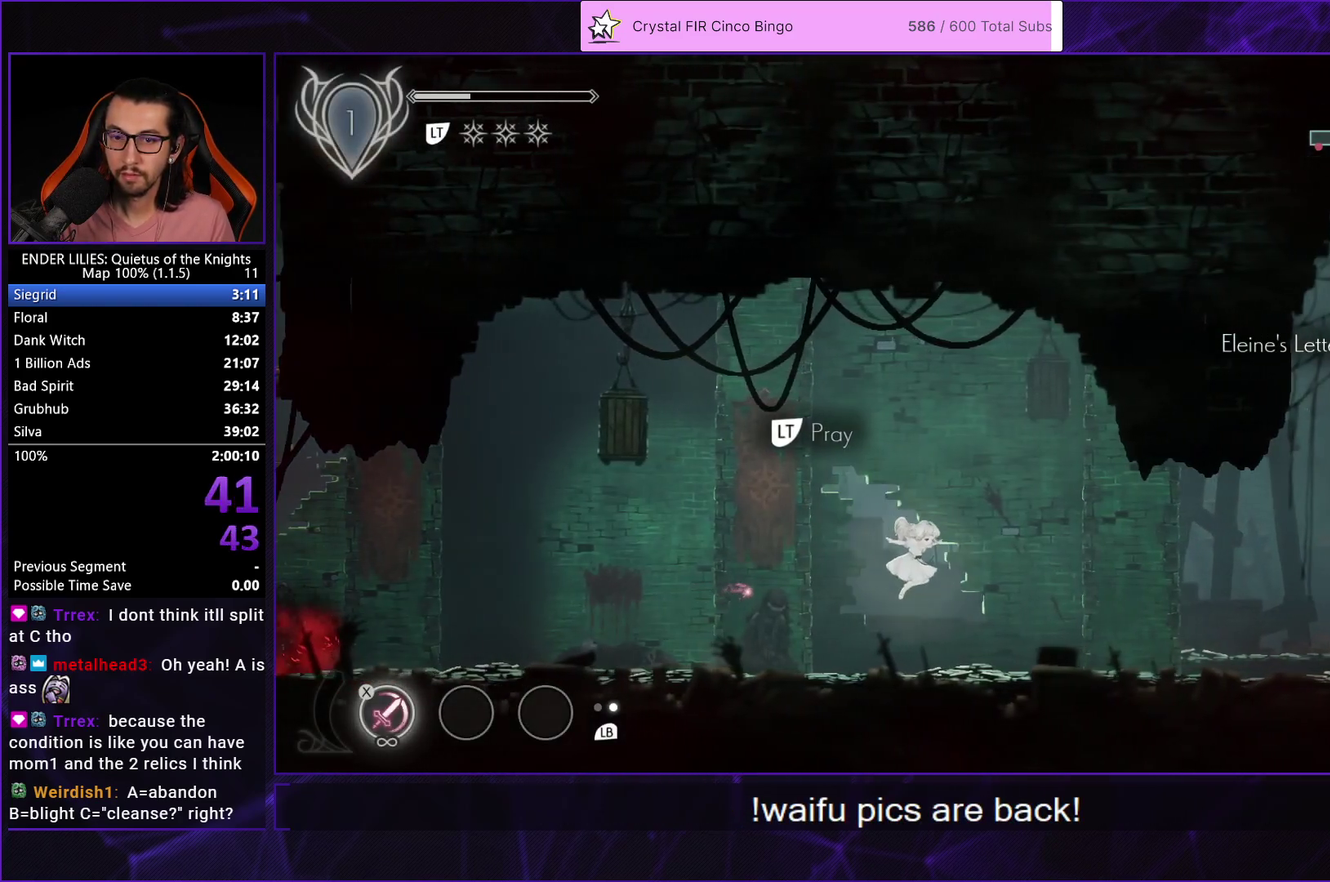
{"buttons": ["DPAD_RIGHT"], "left_stick": "center", "right_stick": "center", "events": [[33, "R1", "down"], [267, "R1", "up"], [317, "R1", "down"], [450, "R1", "up"]]}
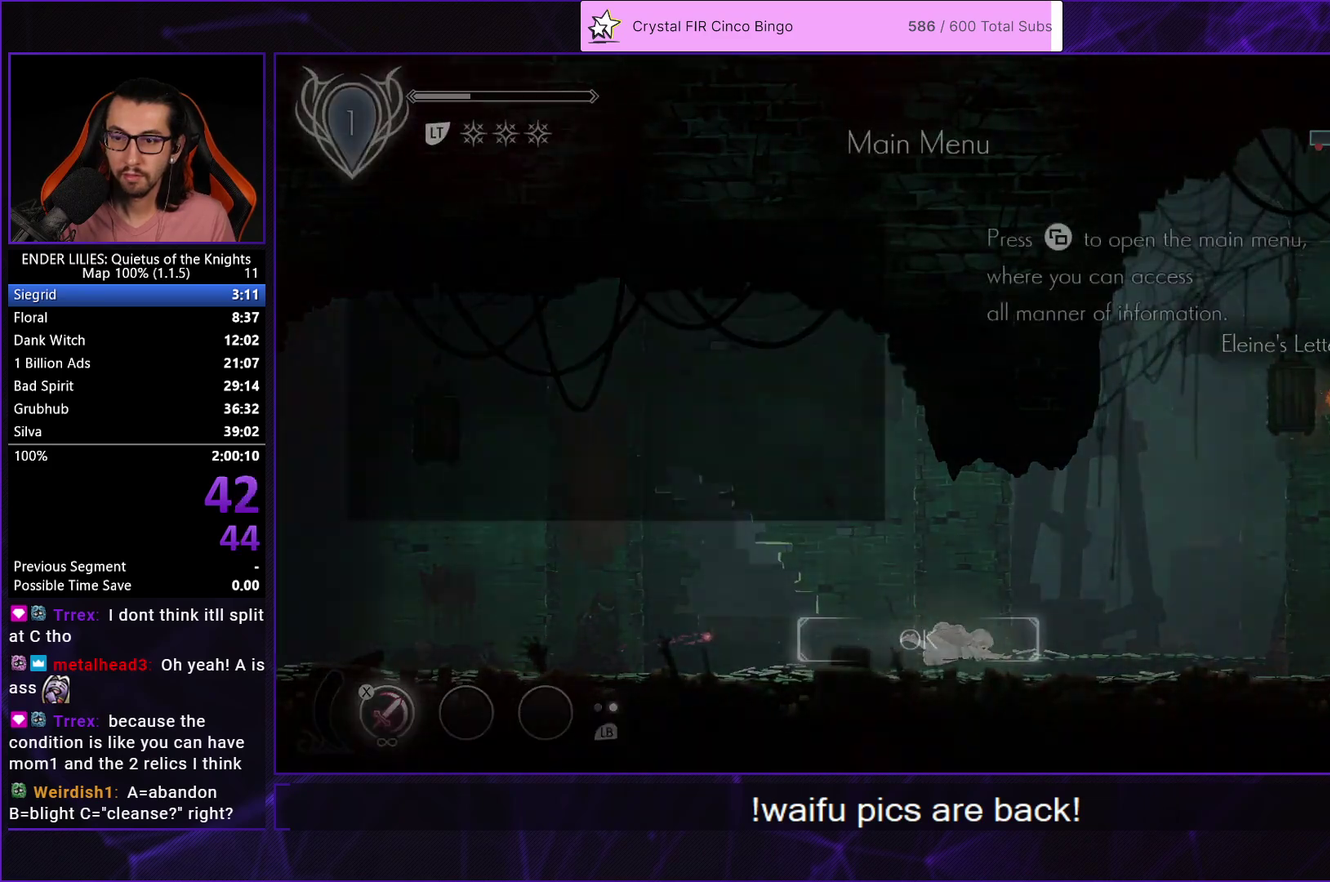
{"buttons": ["DPAD_RIGHT"], "left_stick": "center", "right_stick": "center", "events": [[17, "L1", "down"], [150, "L1", "up"], [267, "A", "down"], [333, "A", "up"], [400, "A", "down"], [500, "A", "up"]]}
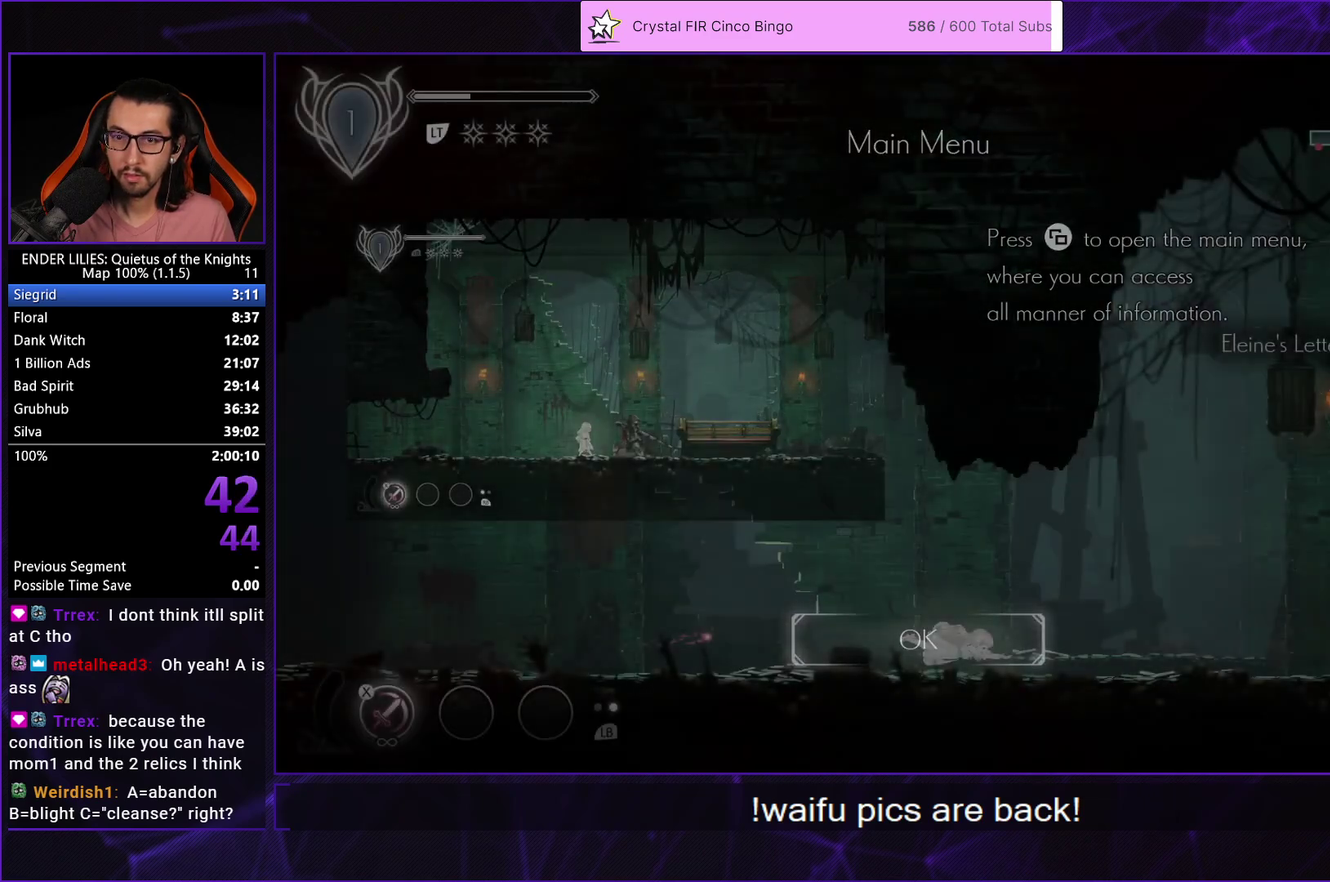
{"buttons": ["DPAD_RIGHT"], "left_stick": "center", "right_stick": "center", "events": [[83, "A", "down"], [200, "A", "up"], [317, "L1", "down"], [433, "L1", "up"]]}
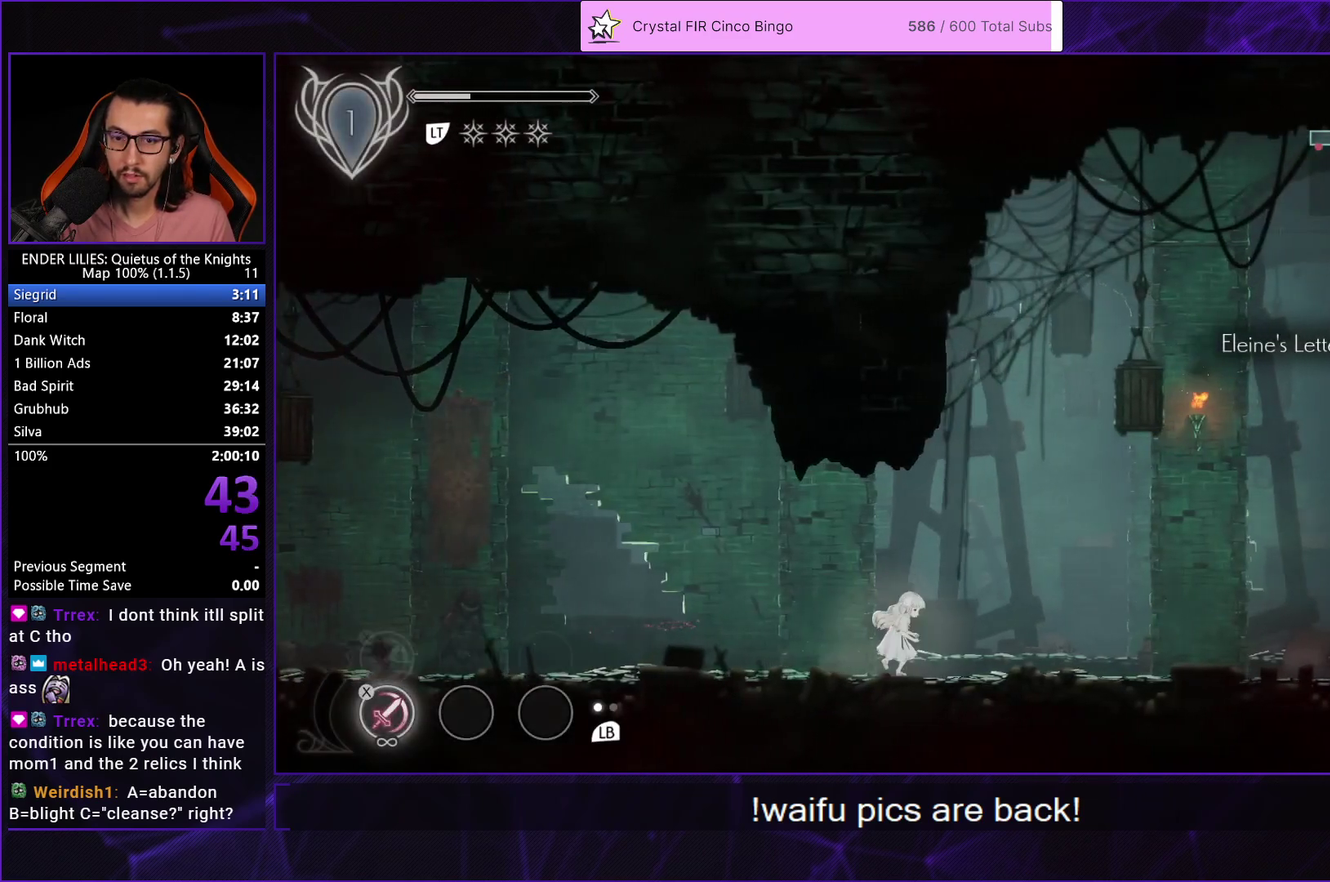
{"buttons": ["DPAD_RIGHT"], "left_stick": "center", "right_stick": "center", "events": [[50, "A", "down"], [150, "A", "up"]]}